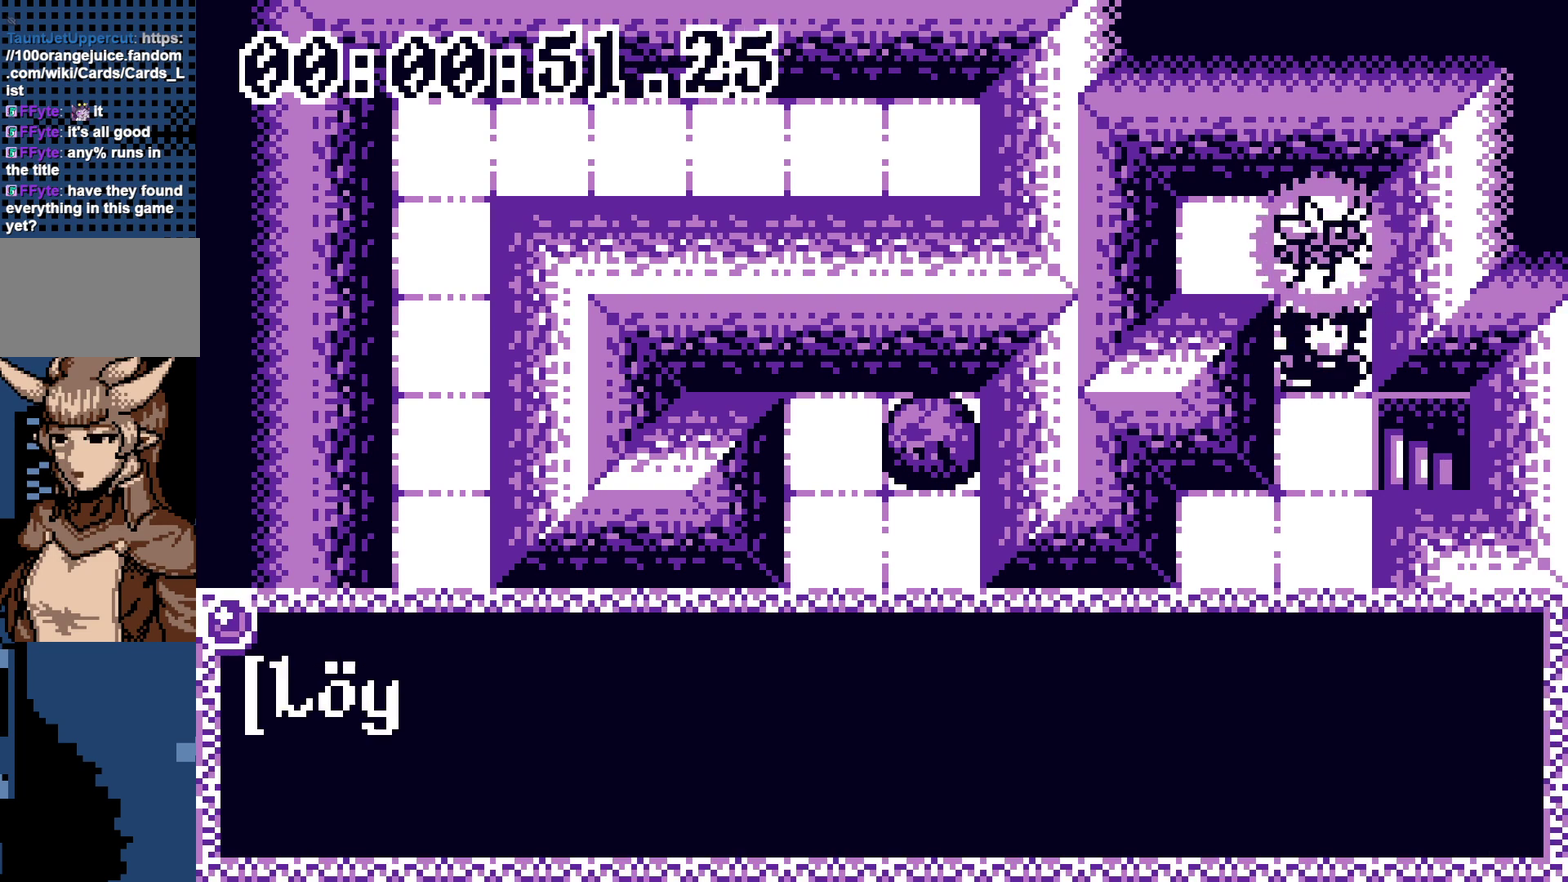
Gameplay with a controller; each line is a JSON object with the inputs held at the frame after it. "events" lists button and stick changes between this image and that frame as [ms after this image, input, new state], when the widget could be followed in between. Not read: L3 R3 other_buttons.
{"buttons": [], "events": []}
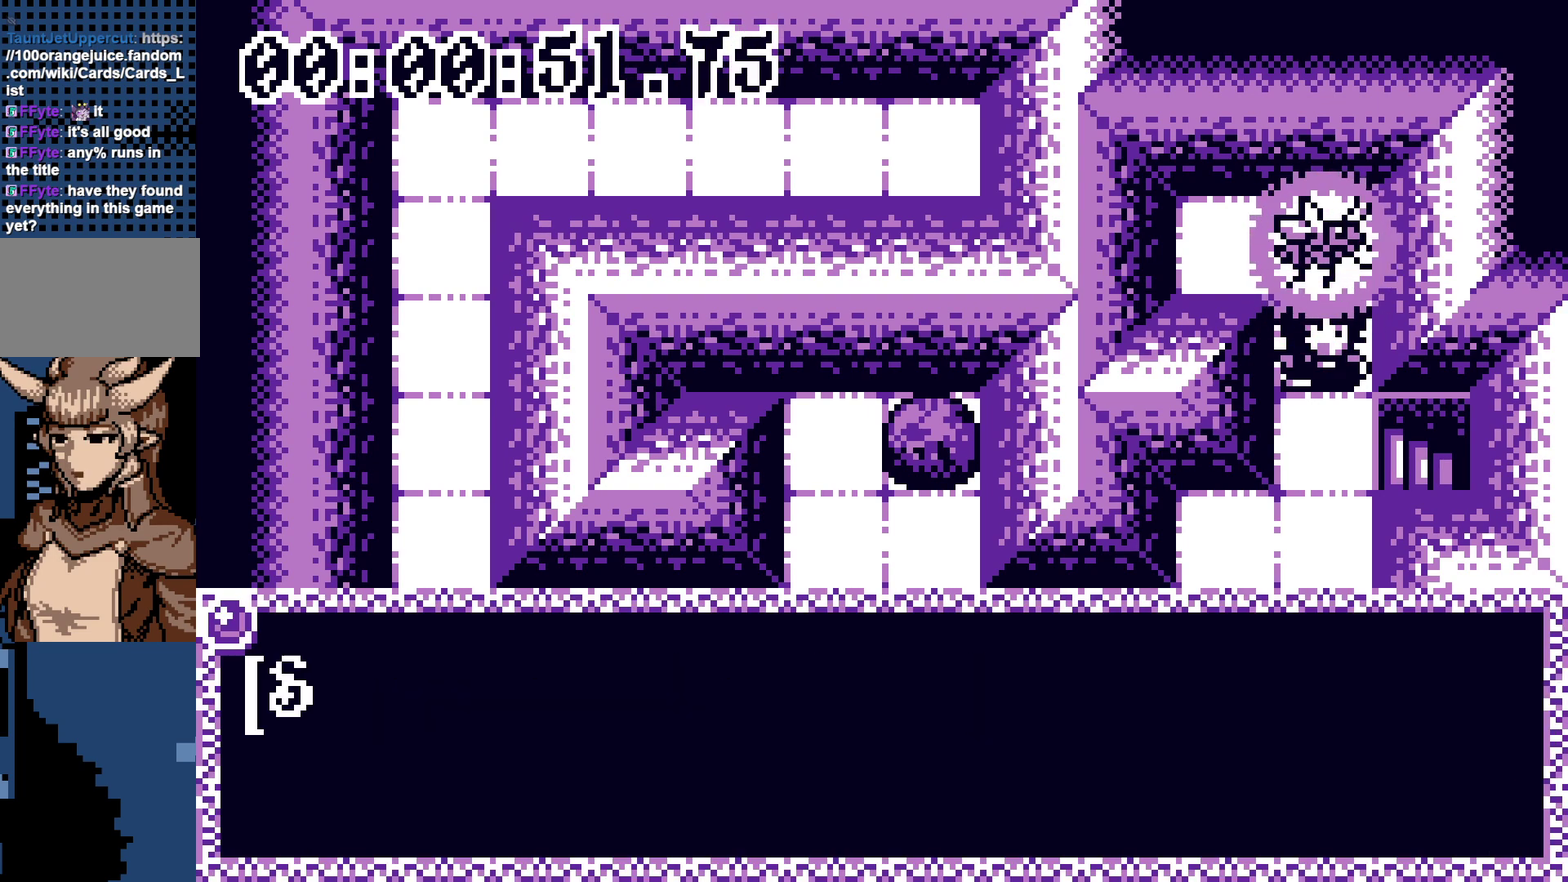
{"buttons": [], "events": []}
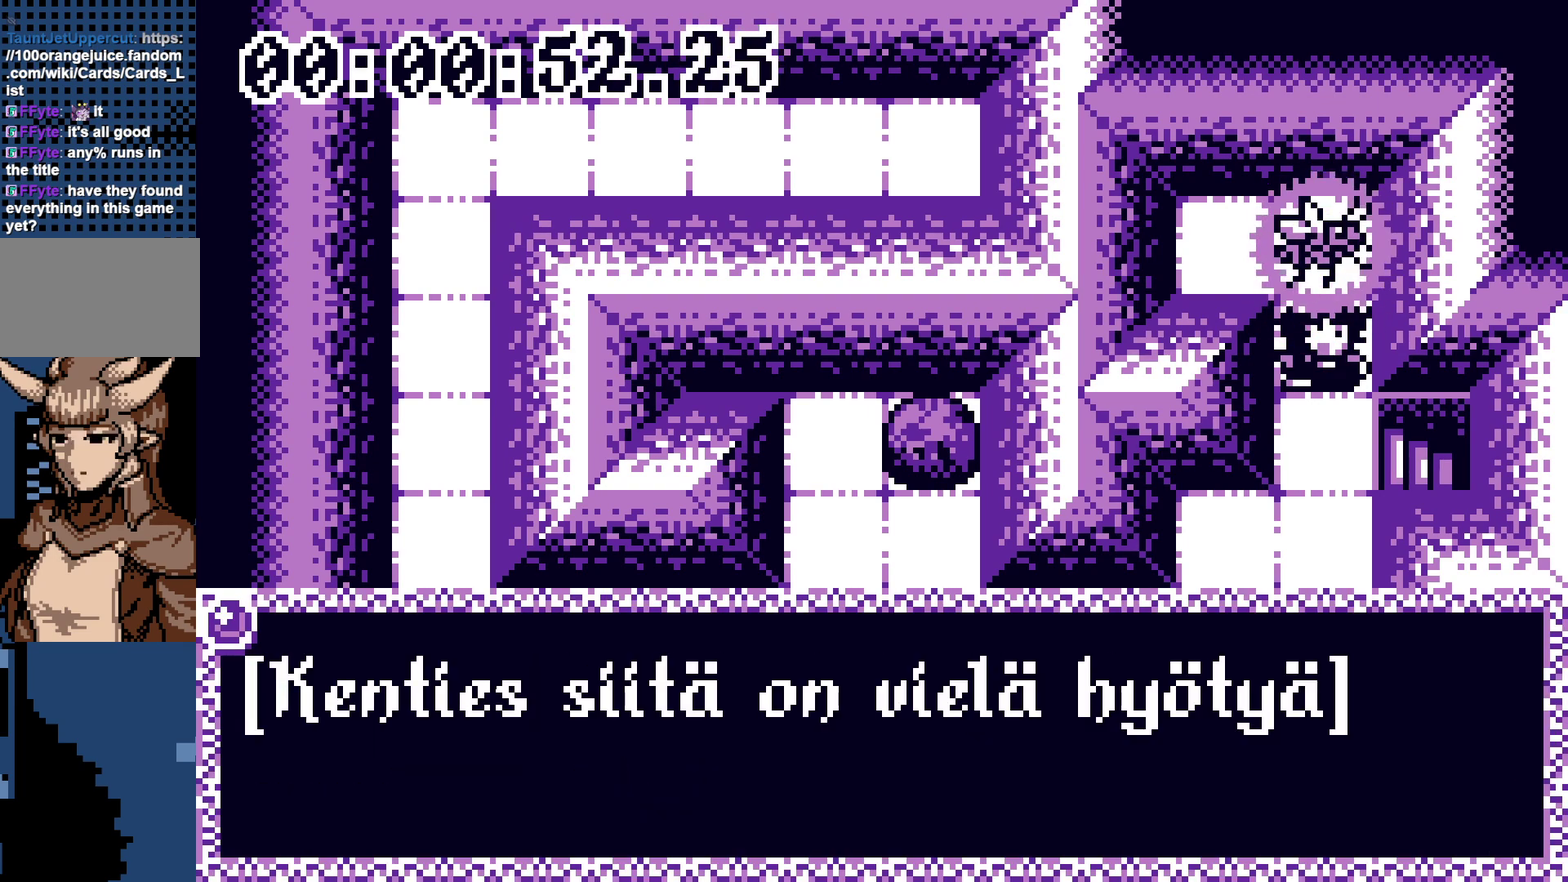
{"buttons": [], "events": []}
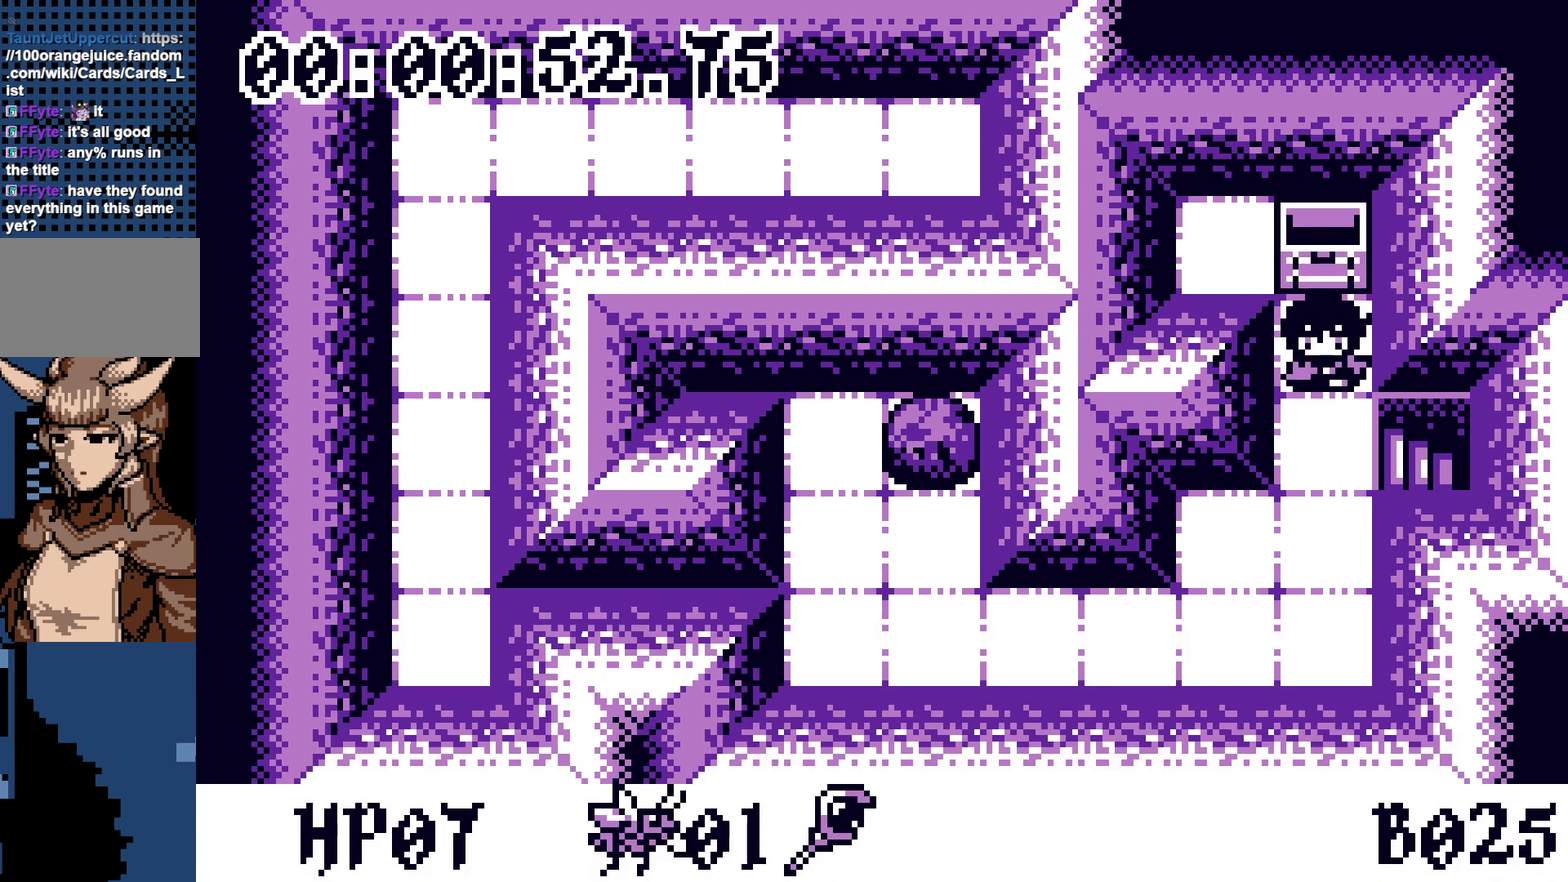
{"buttons": [], "events": [[50, "DPAD_DOWN", "down"], [100, "DPAD_RIGHT", "down"], [117, "DPAD_DOWN", "up"], [217, "DPAD_RIGHT", "up"]]}
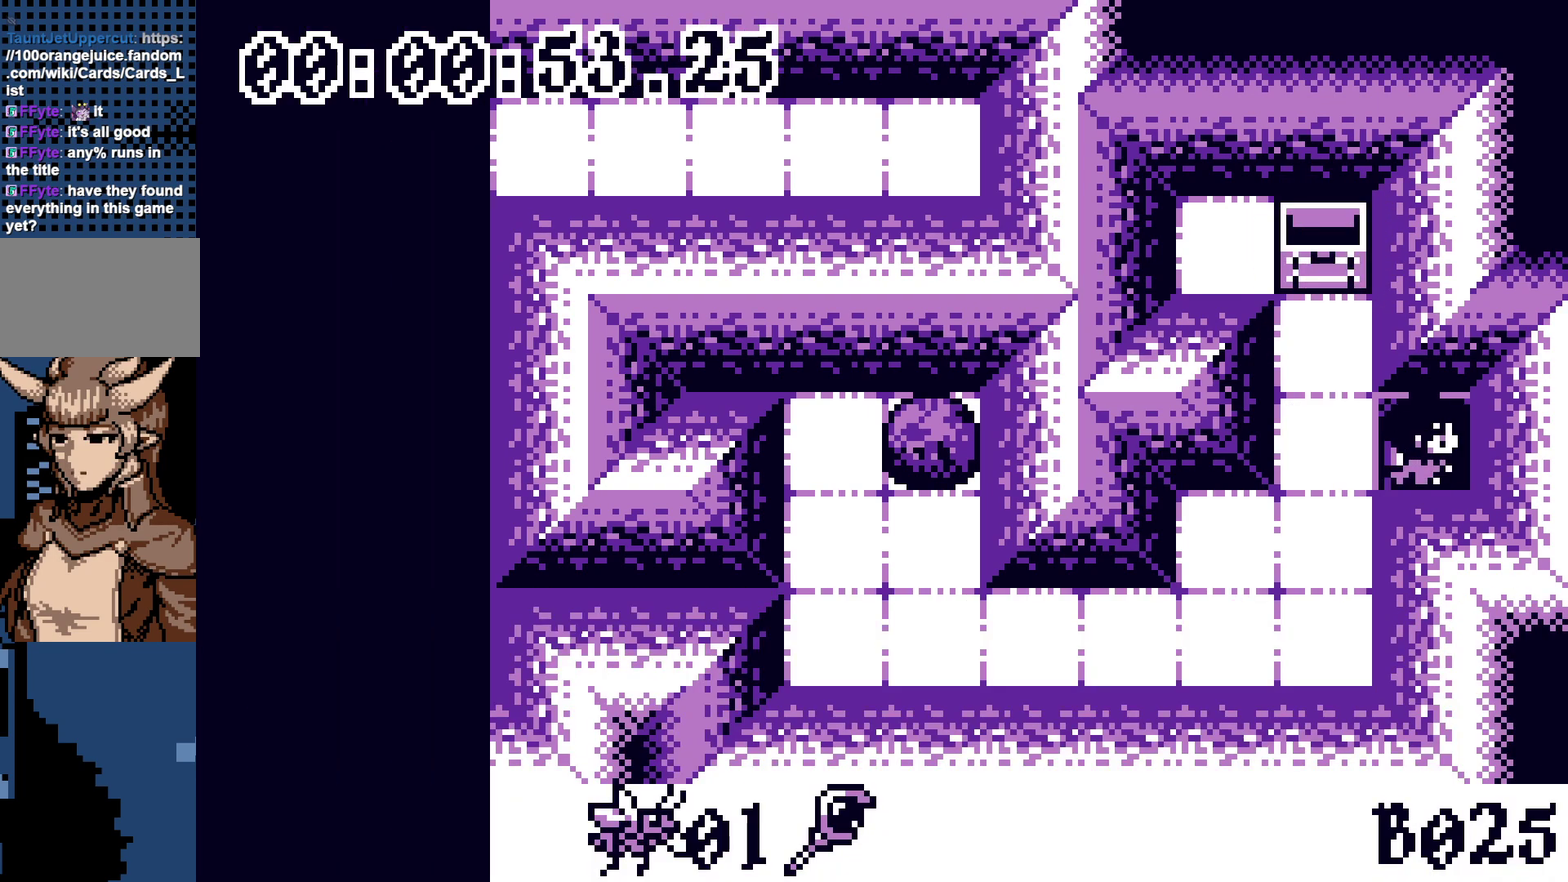
{"buttons": [], "events": []}
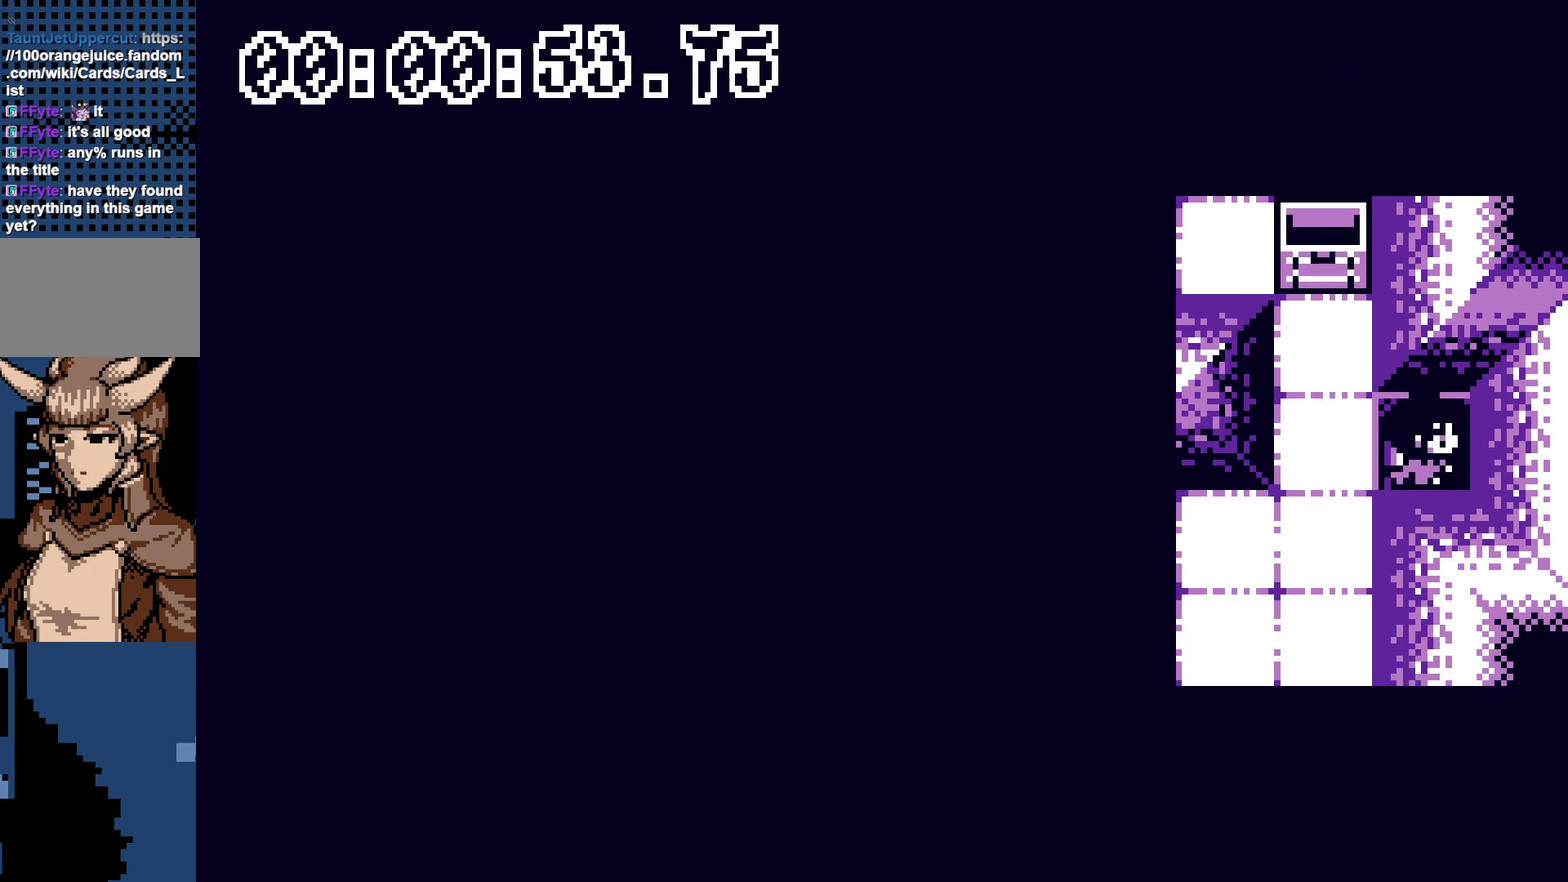
{"buttons": [], "events": []}
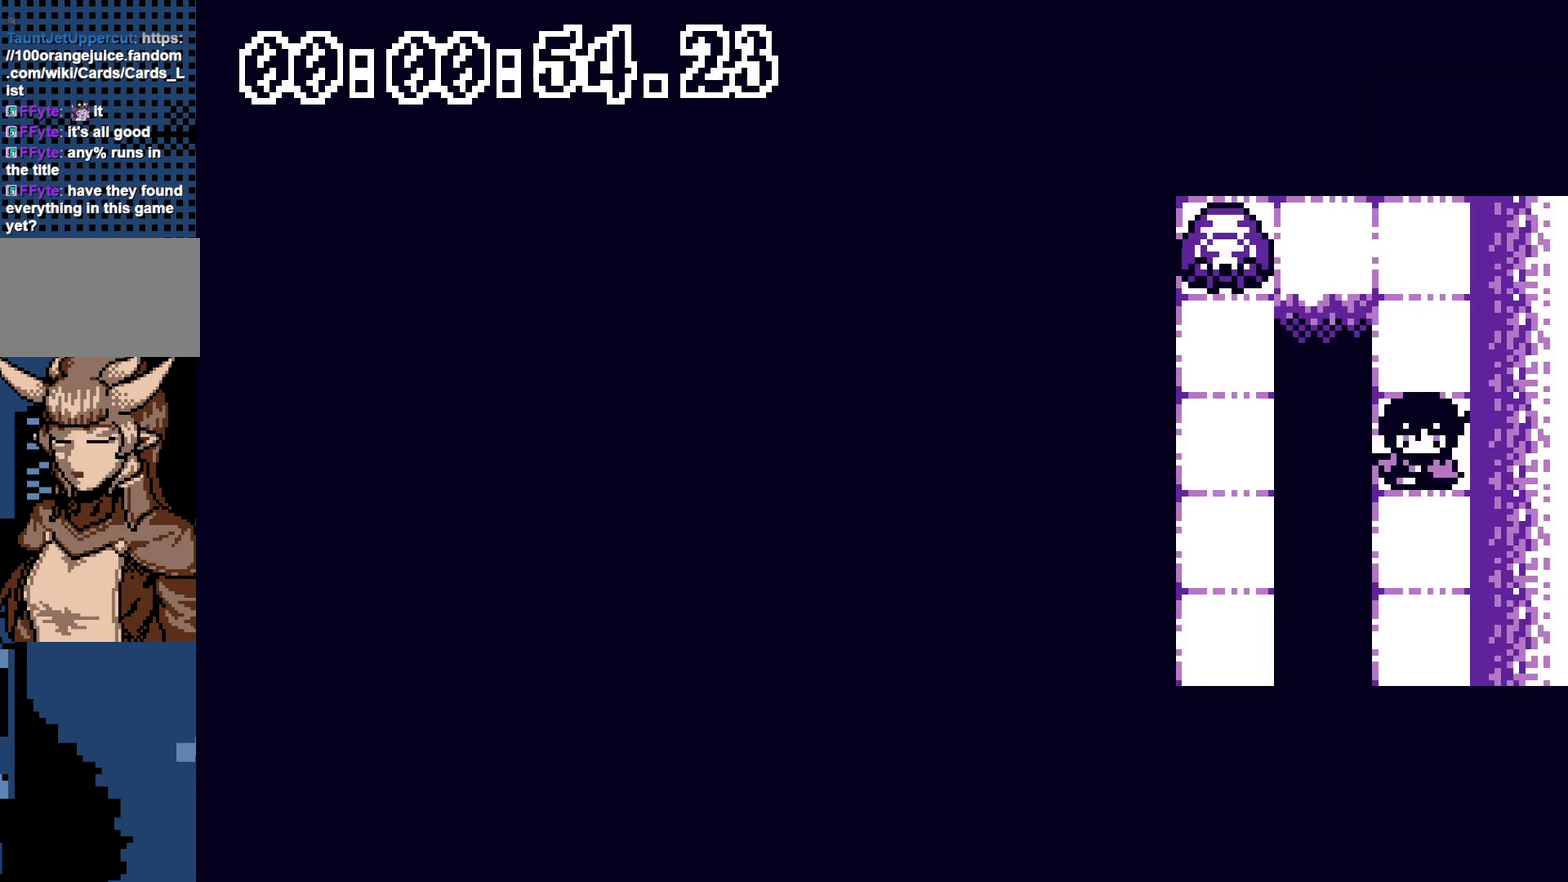
{"buttons": [], "events": [[117, "DPAD_UP", "down"], [267, "DPAD_UP", "up"]]}
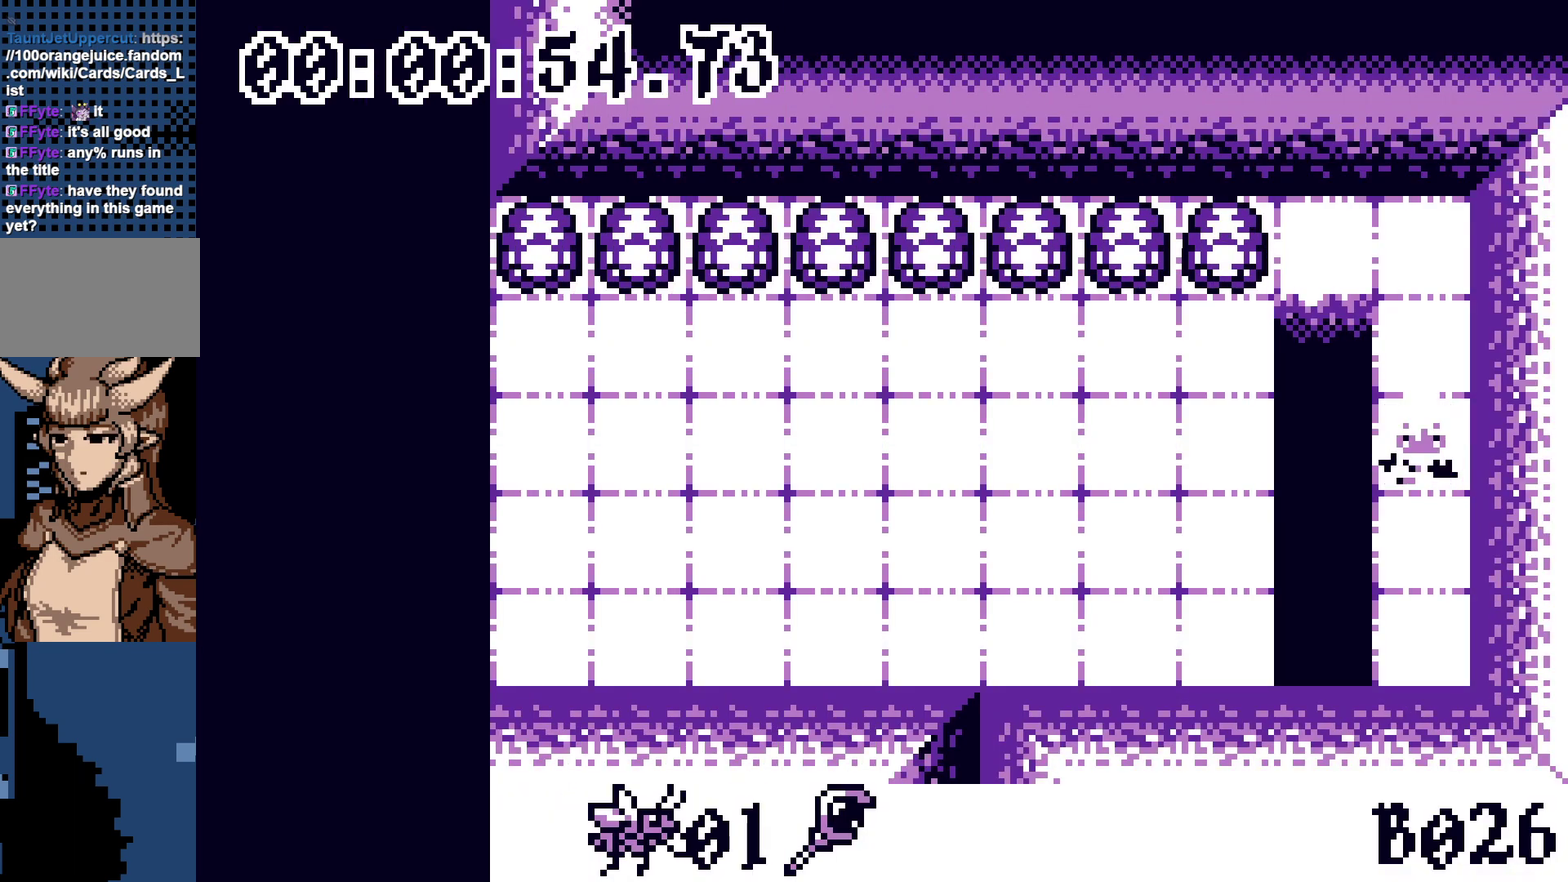
{"buttons": [], "events": [[367, "DPAD_UP", "down"], [500, "DPAD_UP", "up"]]}
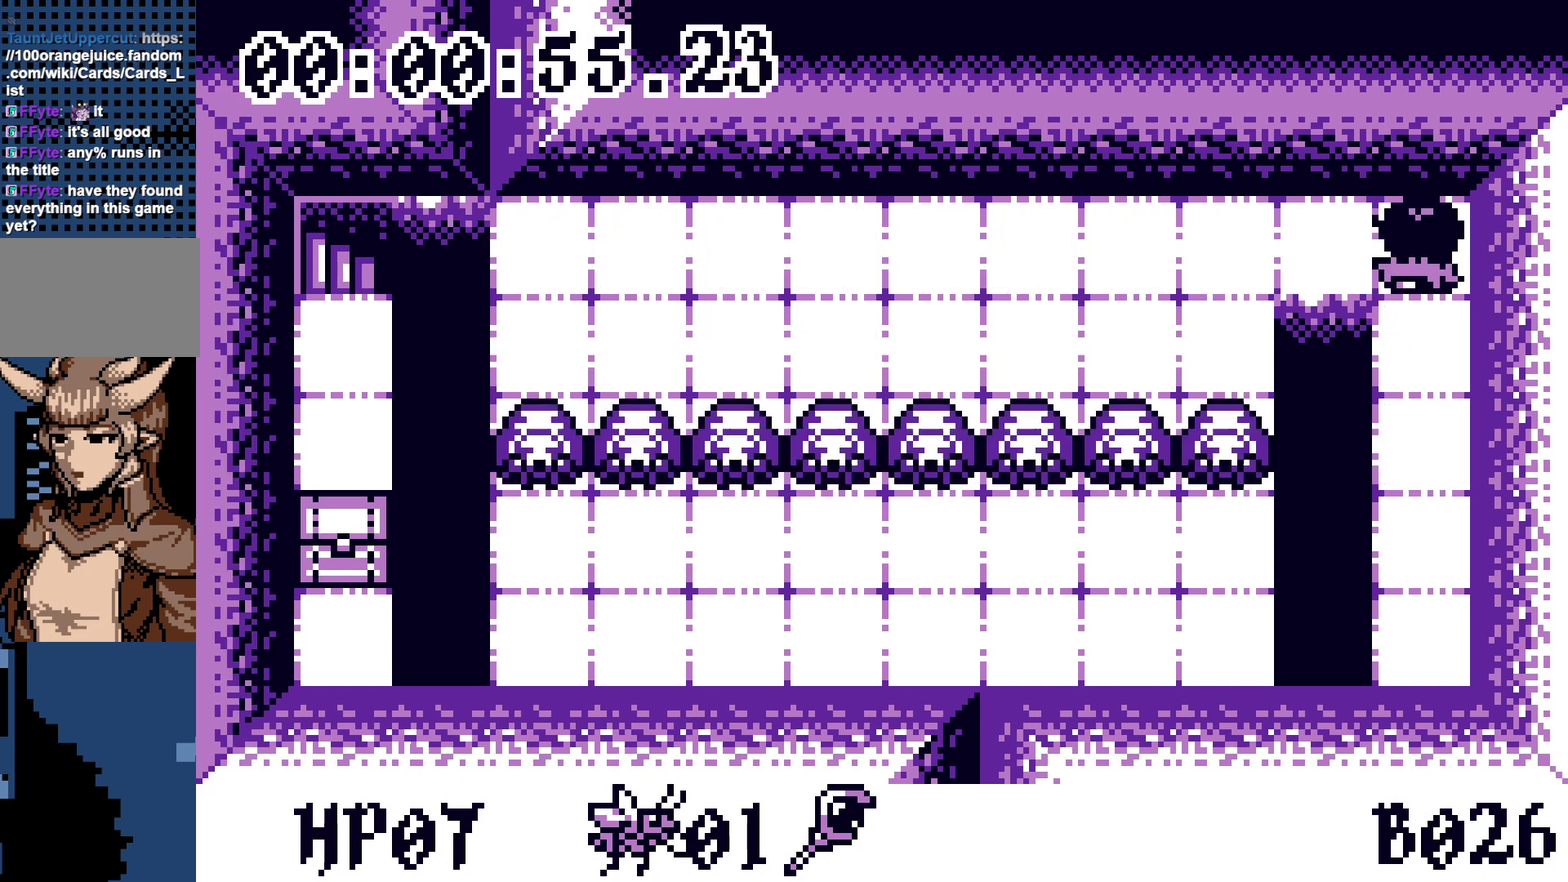
{"buttons": [], "events": [[17, "DPAD_LEFT", "down"], [117, "DPAD_LEFT", "up"], [250, "DPAD_DOWN", "down"], [317, "DPAD_DOWN", "up"]]}
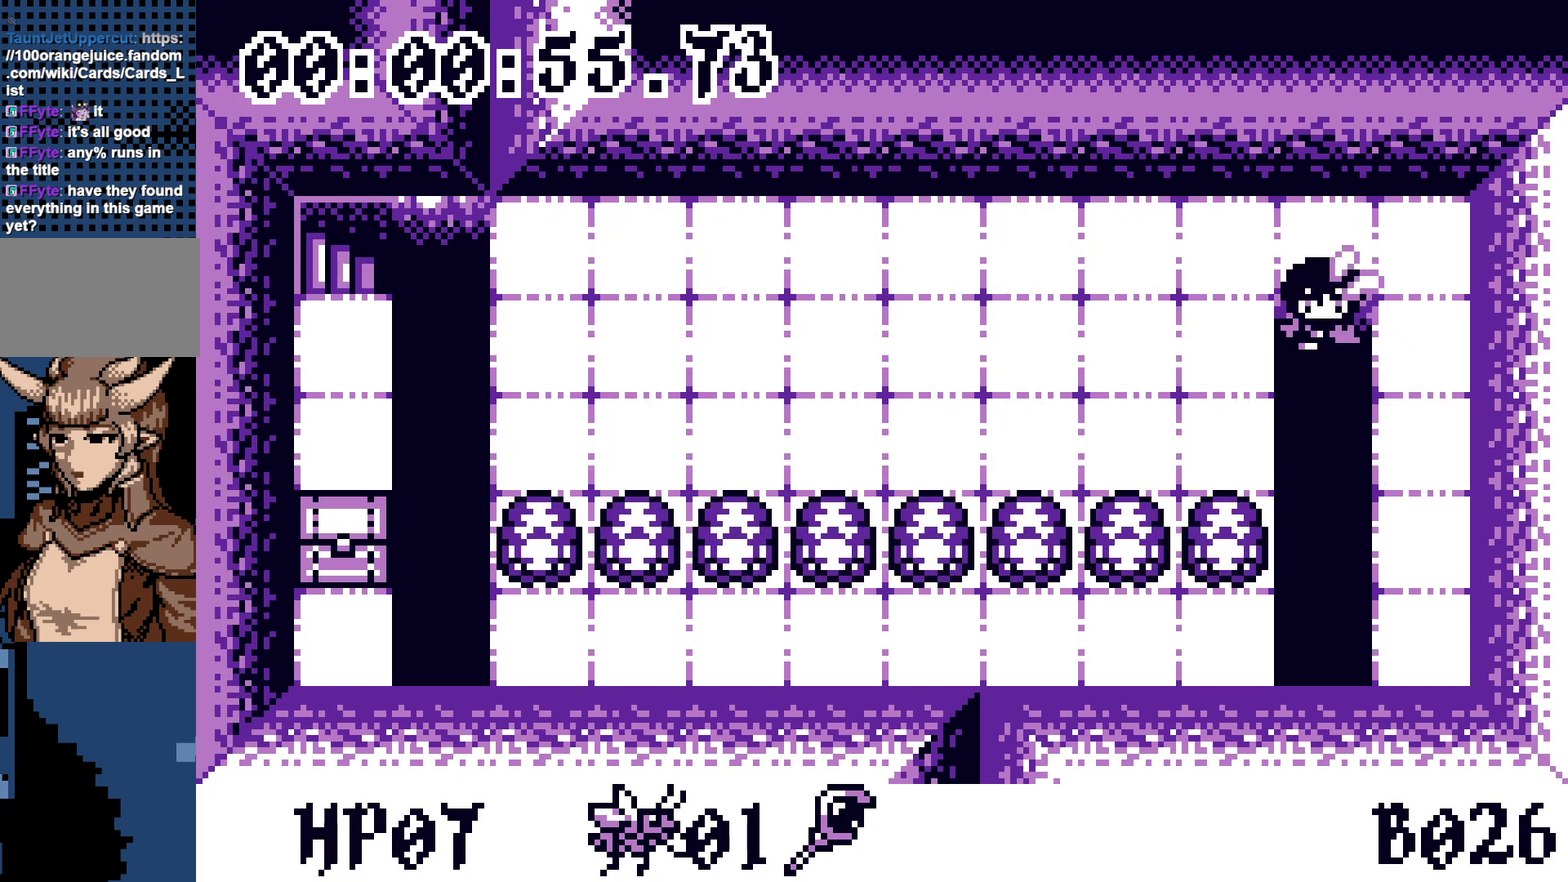
{"buttons": ["DPAD_DOWN"], "events": [[100, "DPAD_UP", "down"], [167, "DPAD_UP", "up"], [333, "DPAD_LEFT", "down"], [383, "DPAD_LEFT", "up"], [483, "DPAD_DOWN", "down"]]}
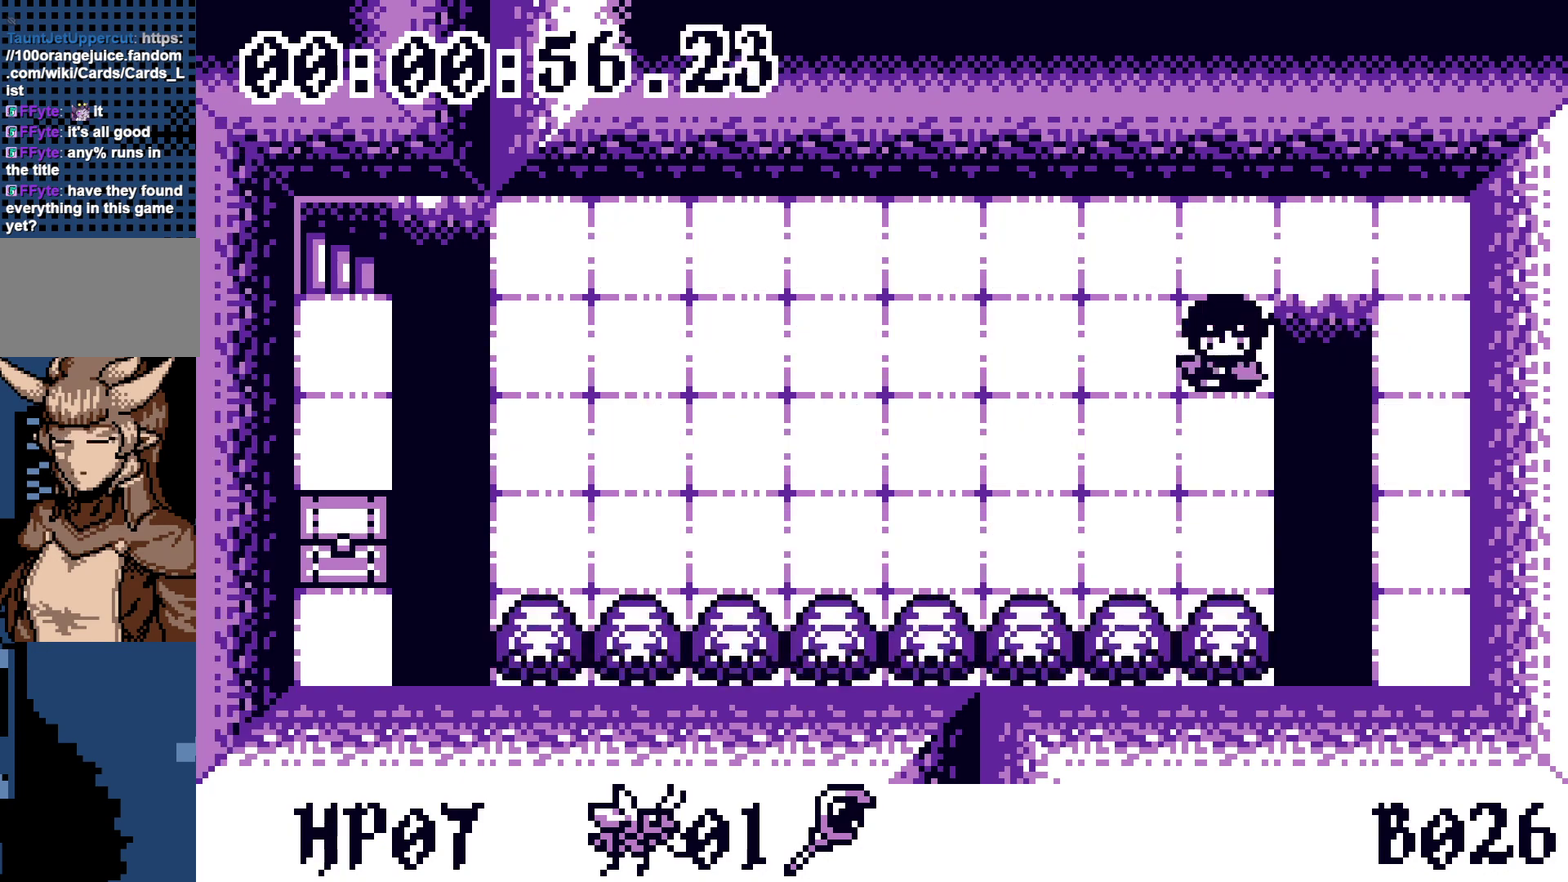
{"buttons": [], "events": [[33, "DPAD_DOWN", "up"], [233, "DPAD_LEFT", "down"], [283, "DPAD_LEFT", "up"], [367, "A", "down"], [433, "A", "up"]]}
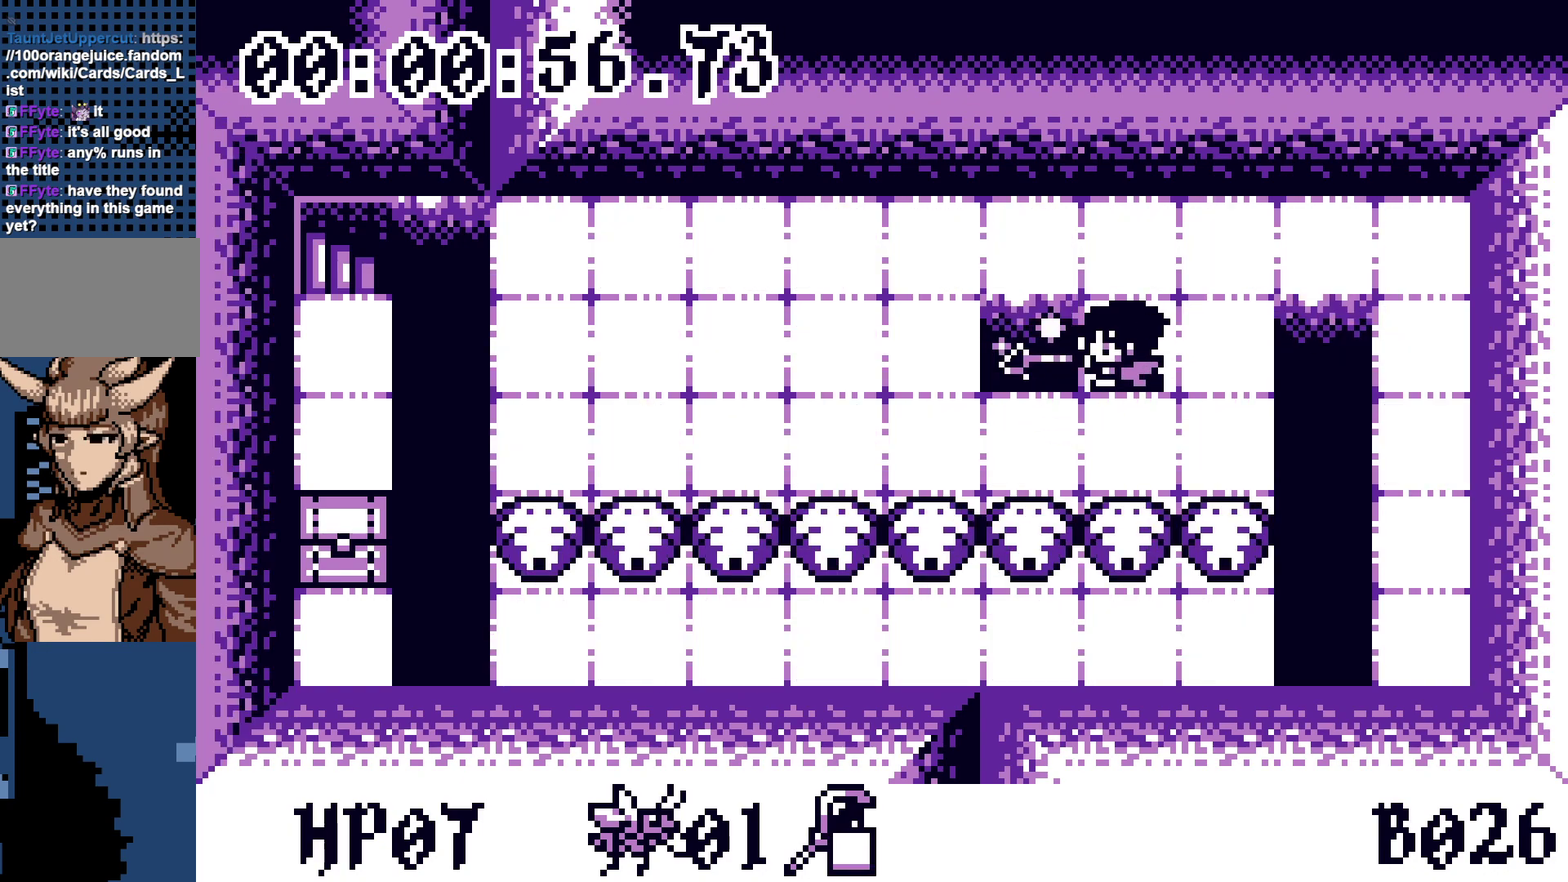
{"buttons": ["DPAD_UP"], "events": [[283, "DPAD_UP", "down"], [333, "DPAD_UP", "up"], [367, "DPAD_LEFT", "down"], [450, "DPAD_LEFT", "up"], [467, "DPAD_UP", "down"]]}
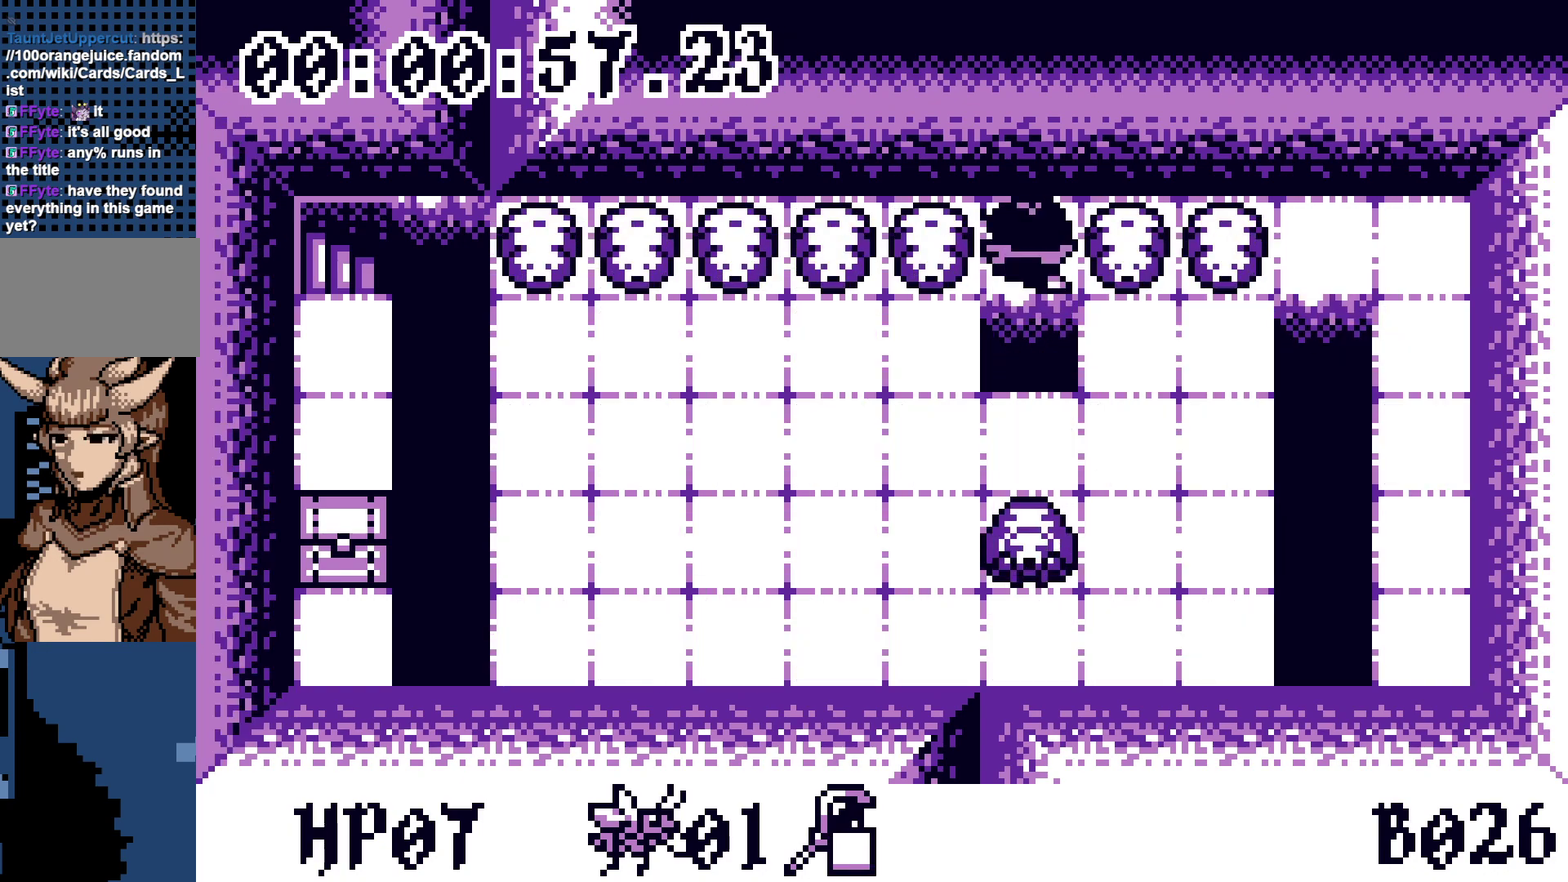
{"buttons": ["DPAD_UP", "DPAD_LEFT"], "events": [[500, "DPAD_LEFT", "down"]]}
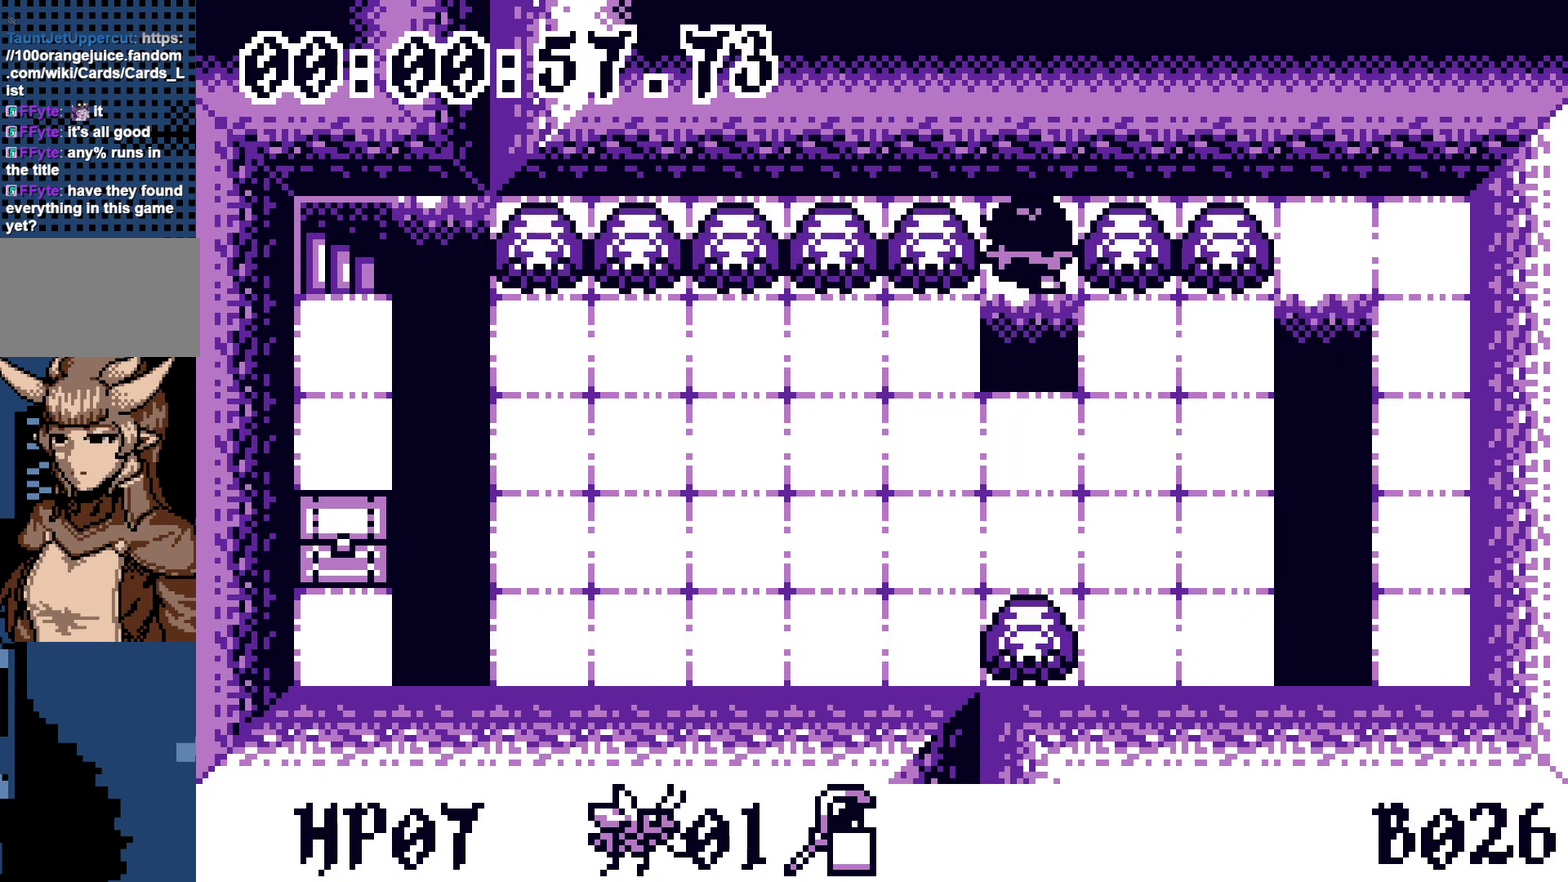
{"buttons": ["DPAD_LEFT"], "events": [[33, "DPAD_UP", "up"]]}
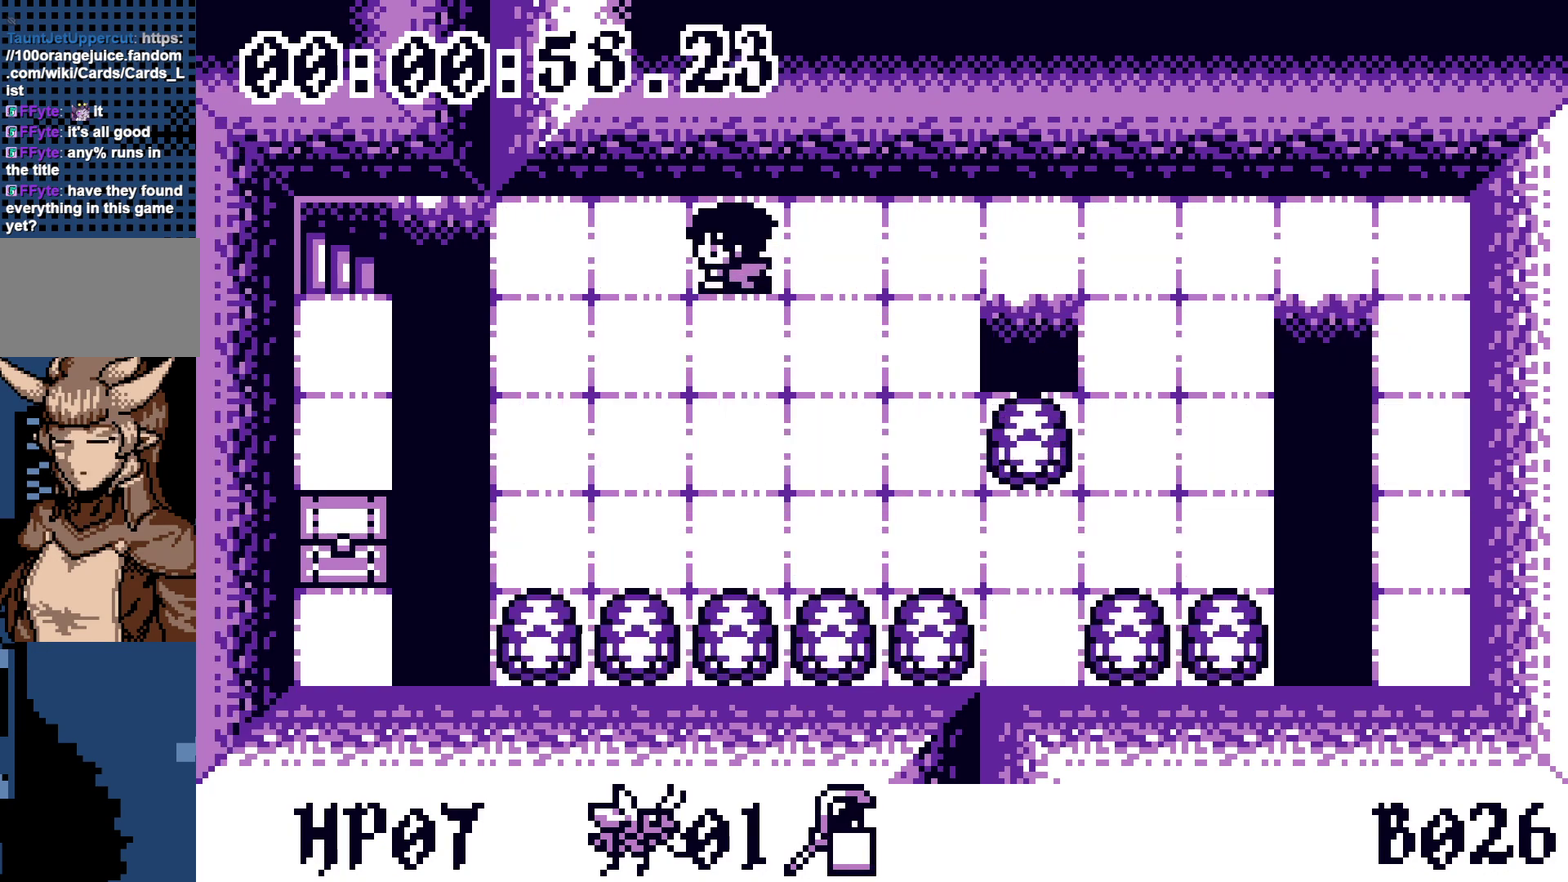
{"buttons": [], "events": [[200, "A", "down"], [217, "DPAD_LEFT", "up"], [267, "A", "up"]]}
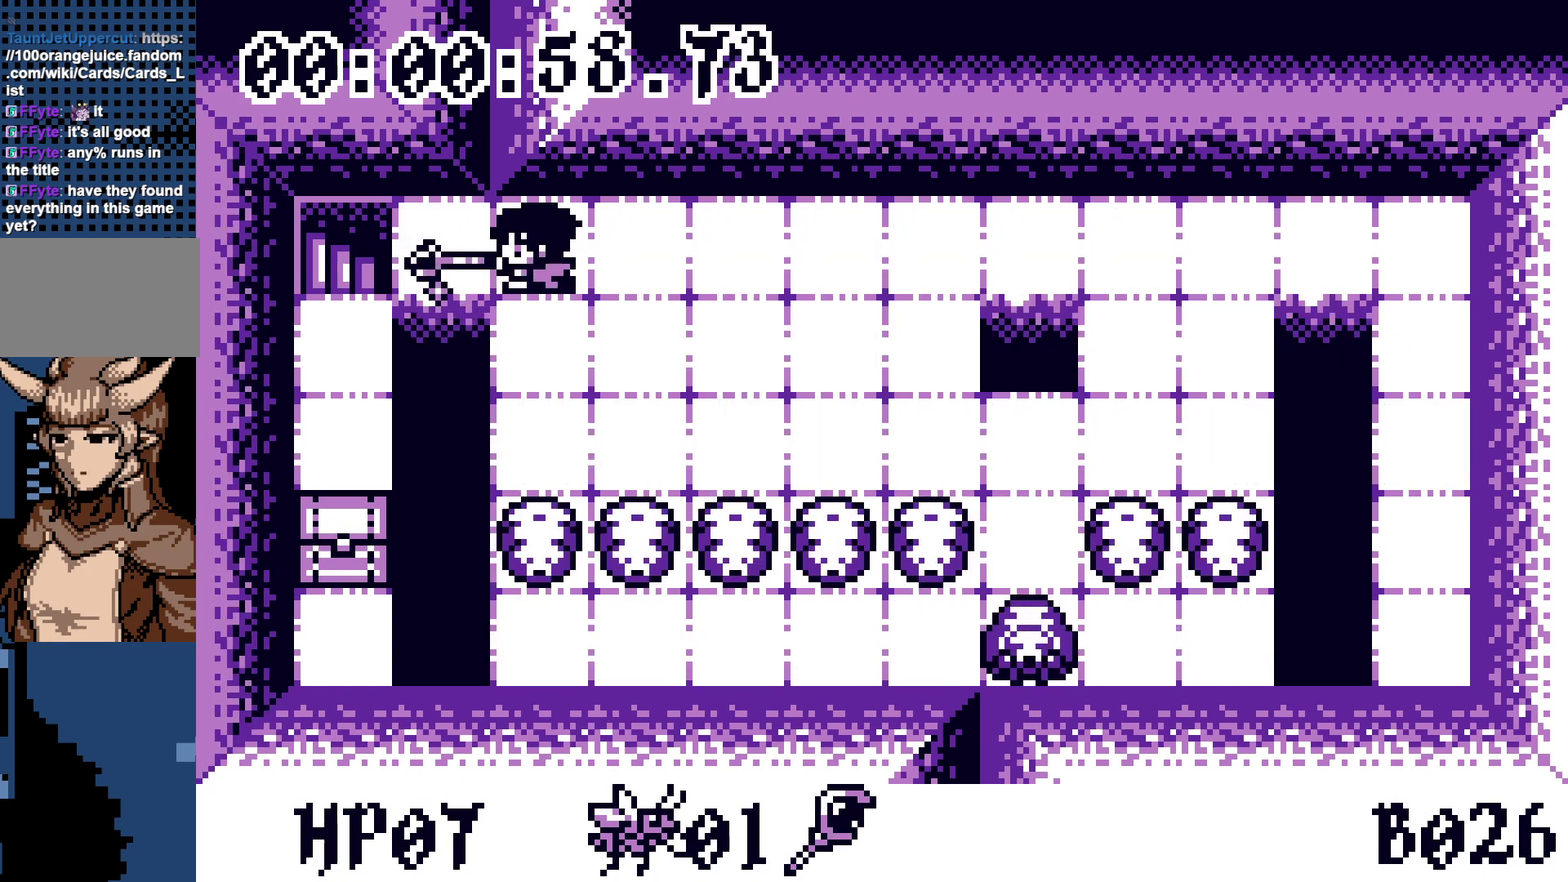
{"buttons": [], "events": [[83, "DPAD_LEFT", "down"], [450, "DPAD_LEFT", "up"]]}
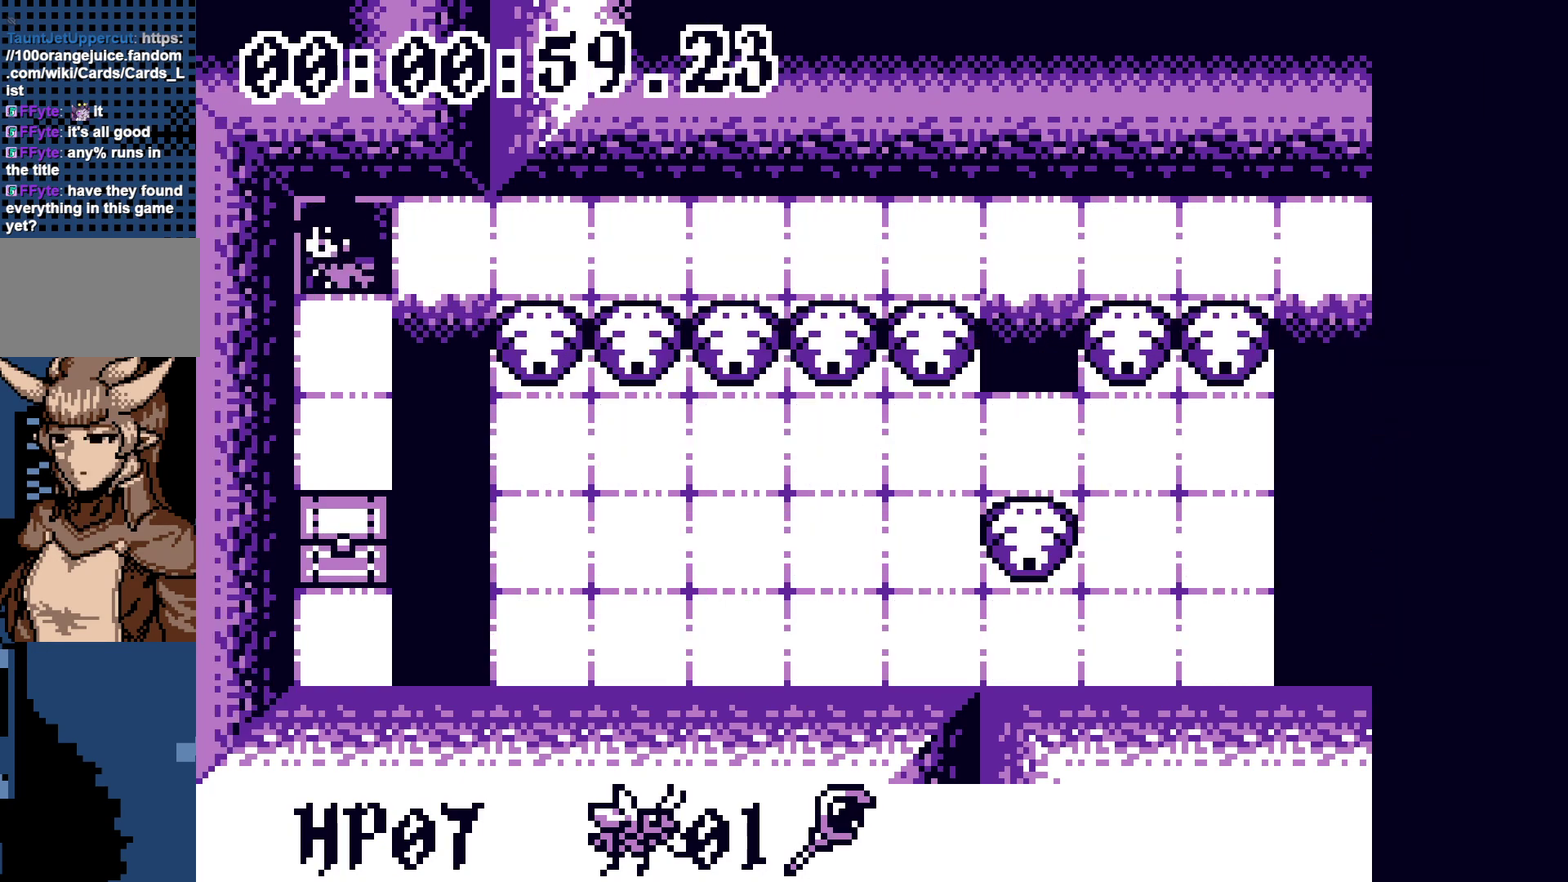
{"buttons": [], "events": []}
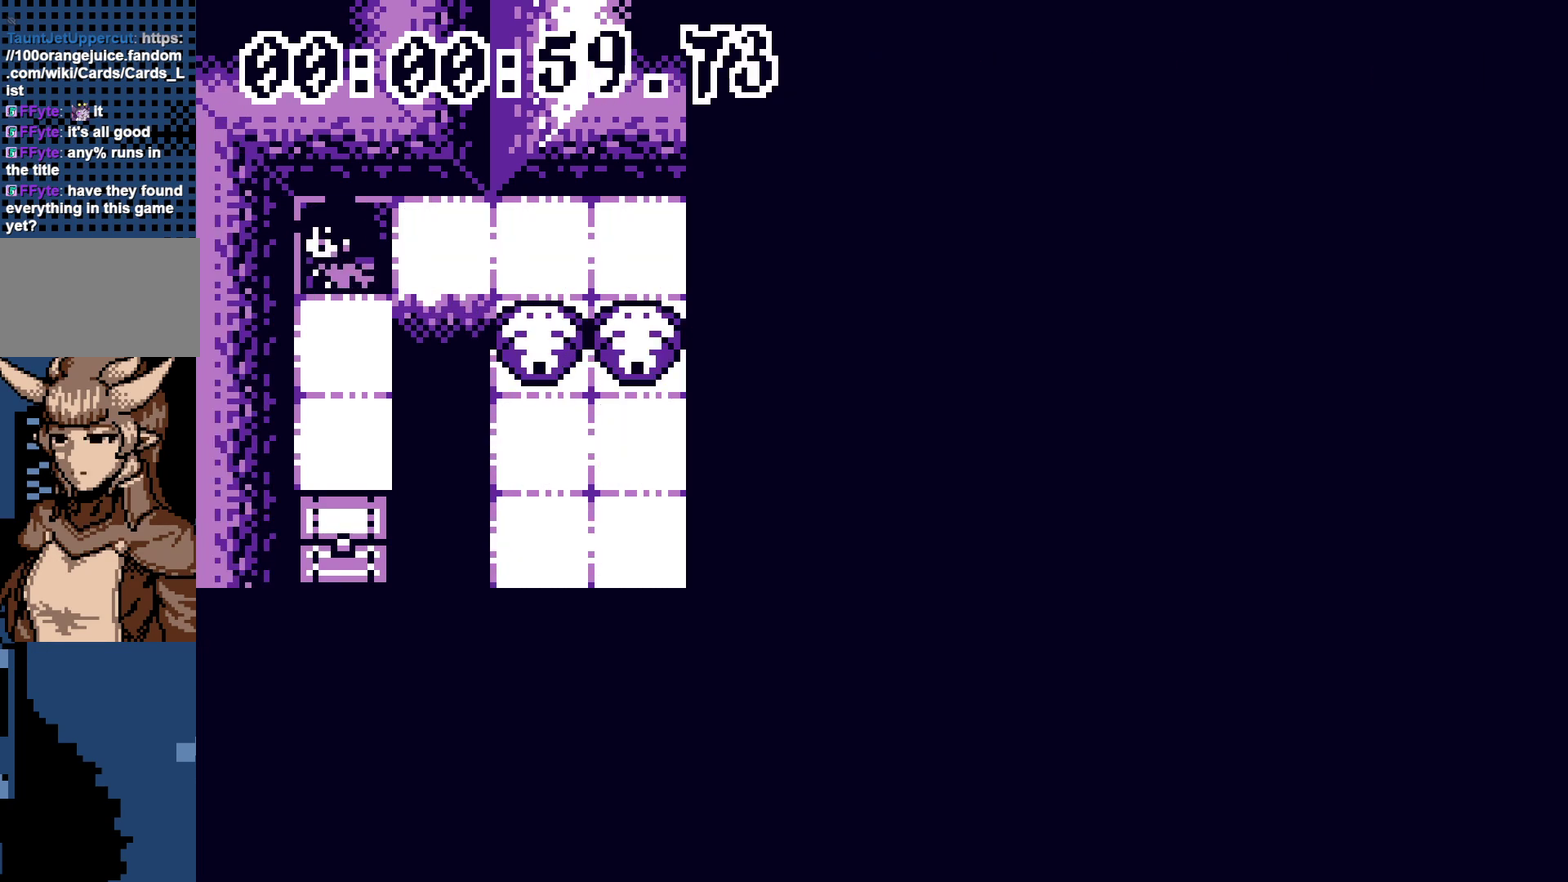
{"buttons": [], "events": []}
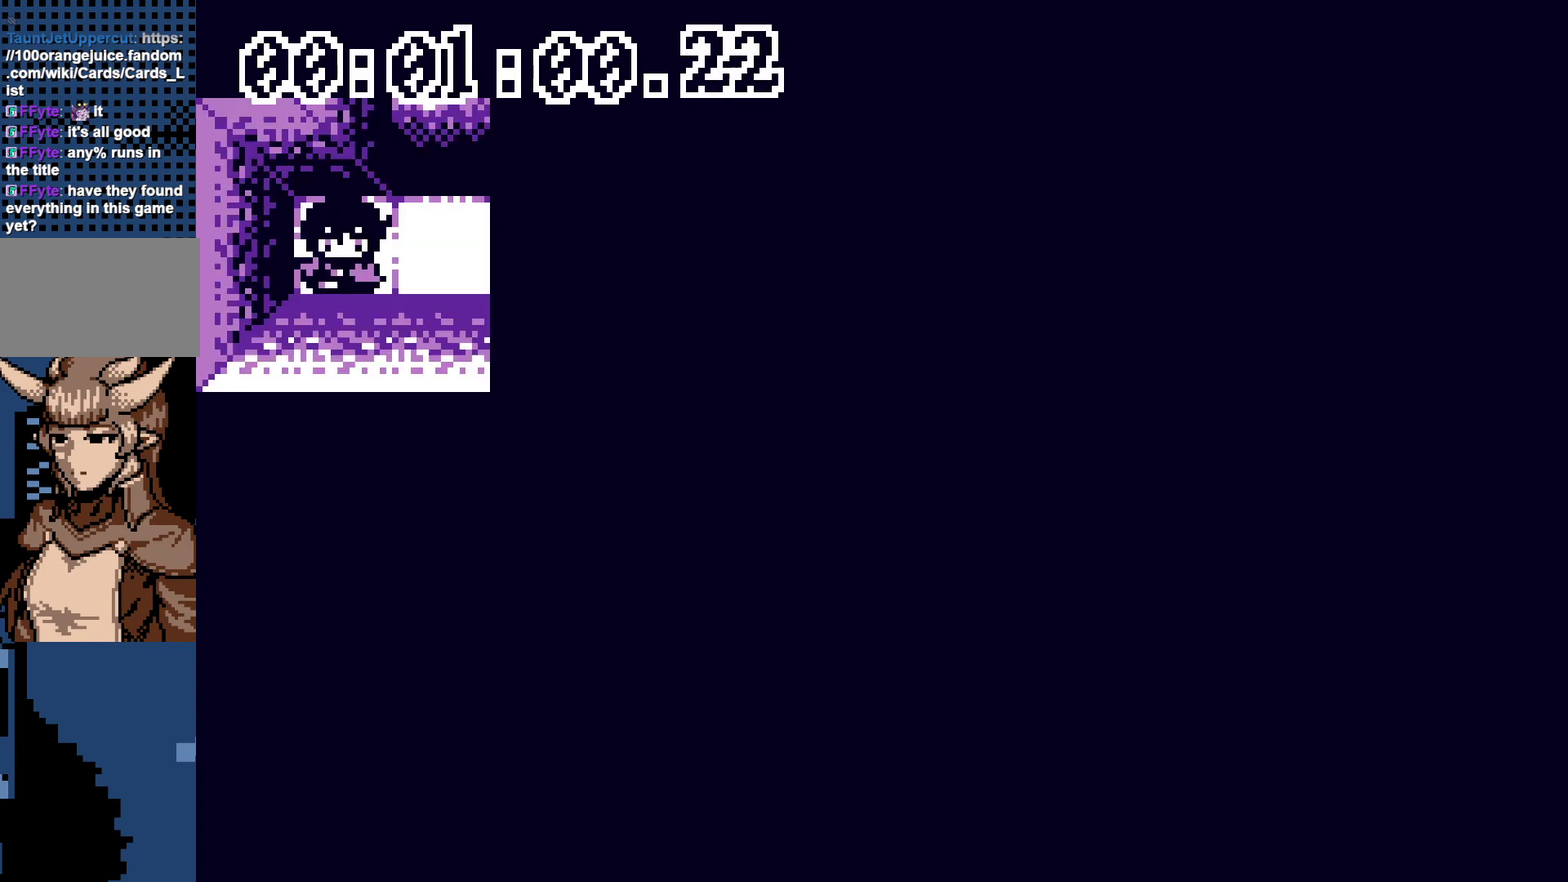
{"buttons": ["DPAD_RIGHT"], "events": [[483, "DPAD_RIGHT", "down"]]}
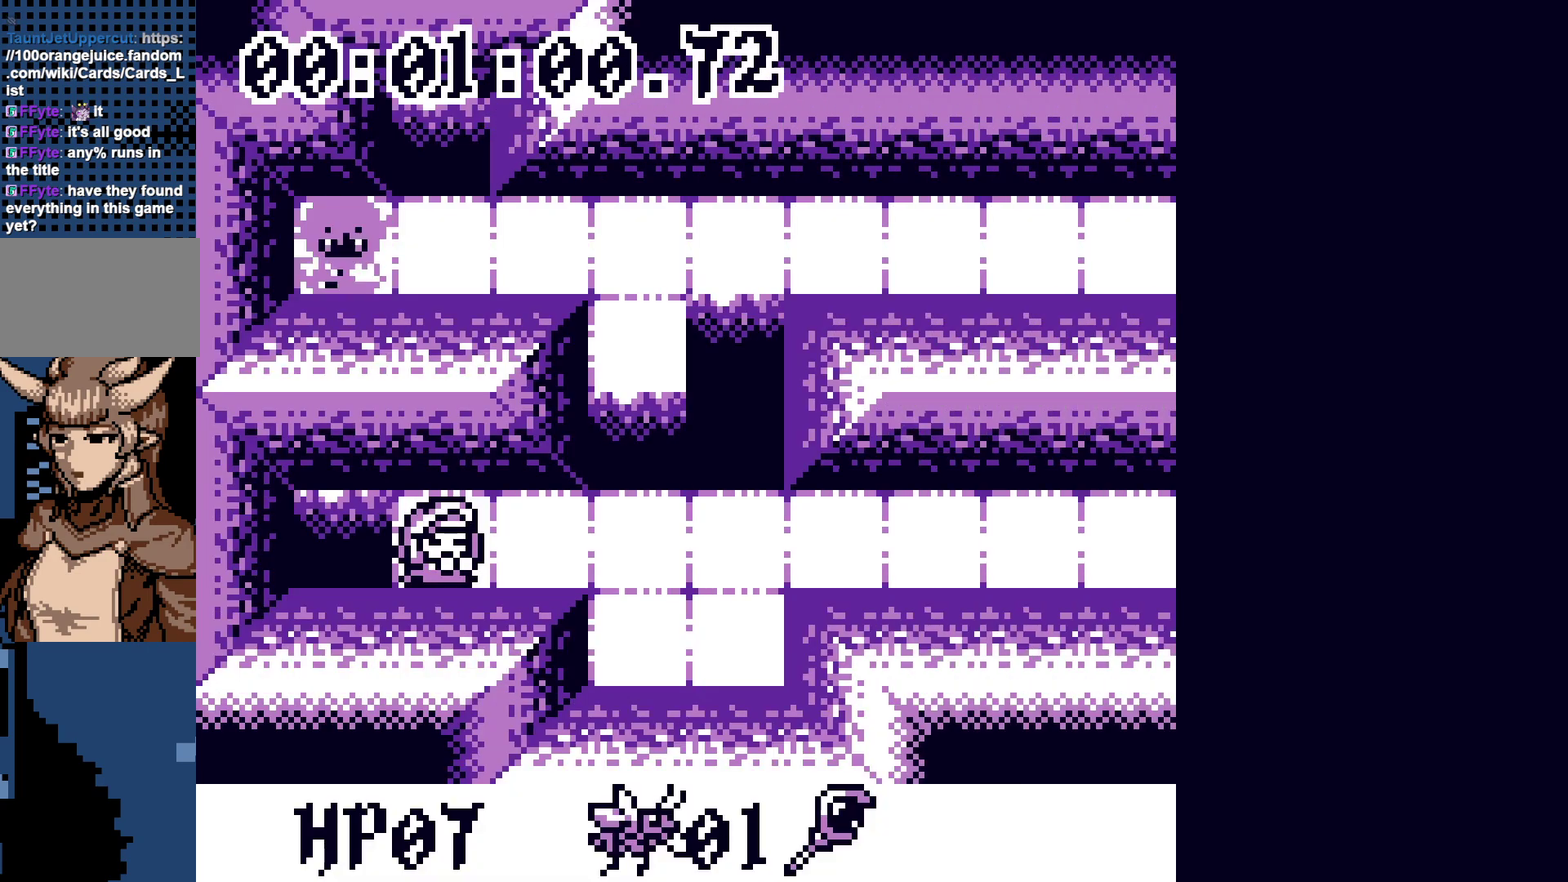
{"buttons": ["DPAD_RIGHT"], "events": []}
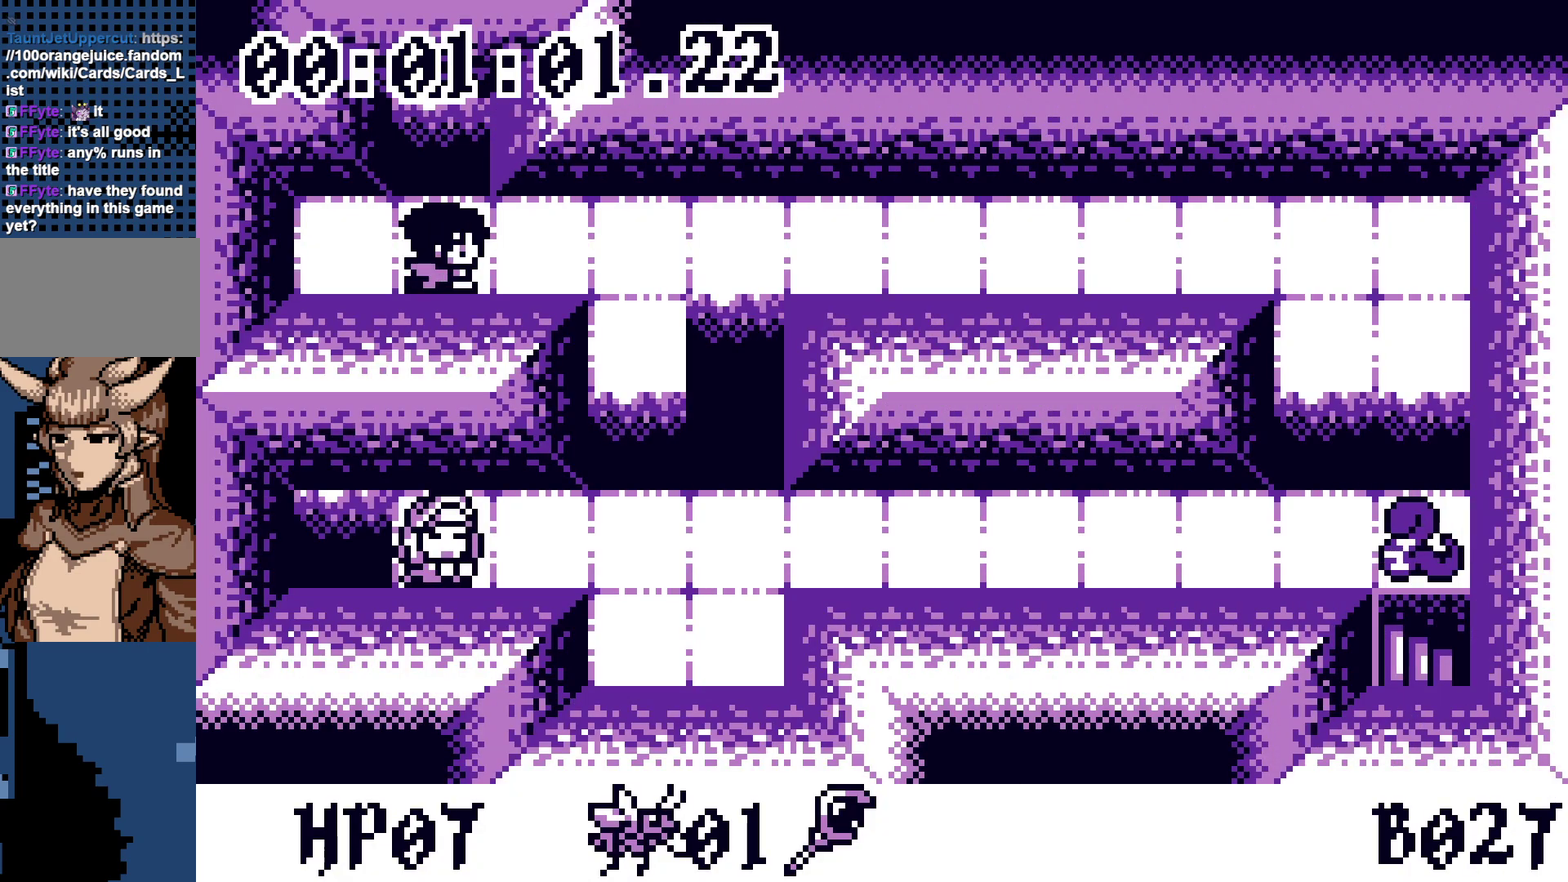
{"buttons": ["DPAD_RIGHT"], "events": []}
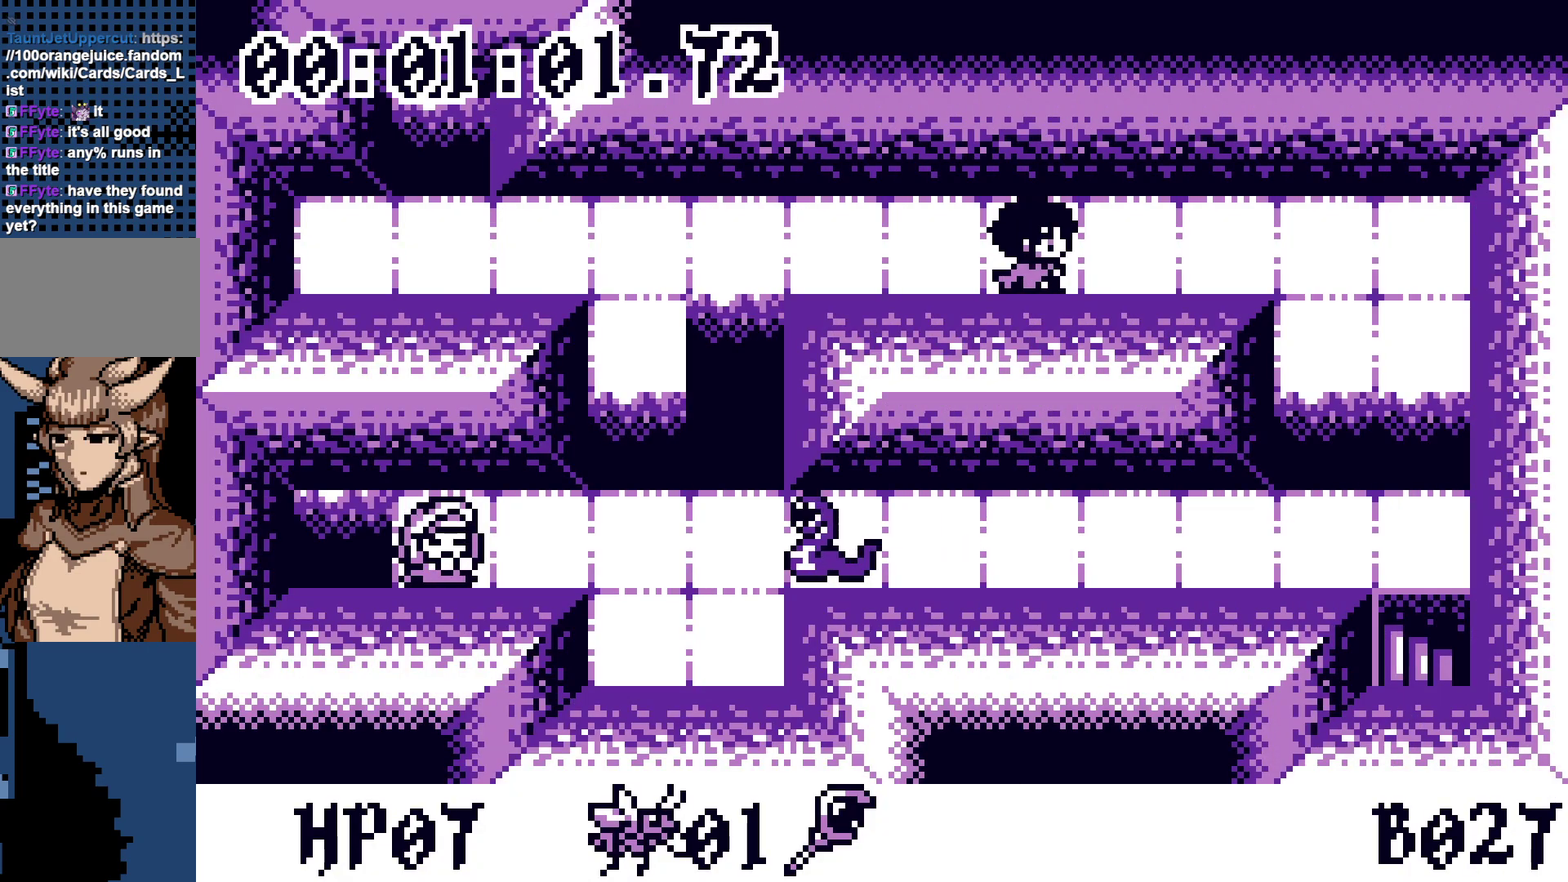
{"buttons": [], "events": [[267, "A", "down"], [300, "DPAD_RIGHT", "up"], [367, "A", "up"]]}
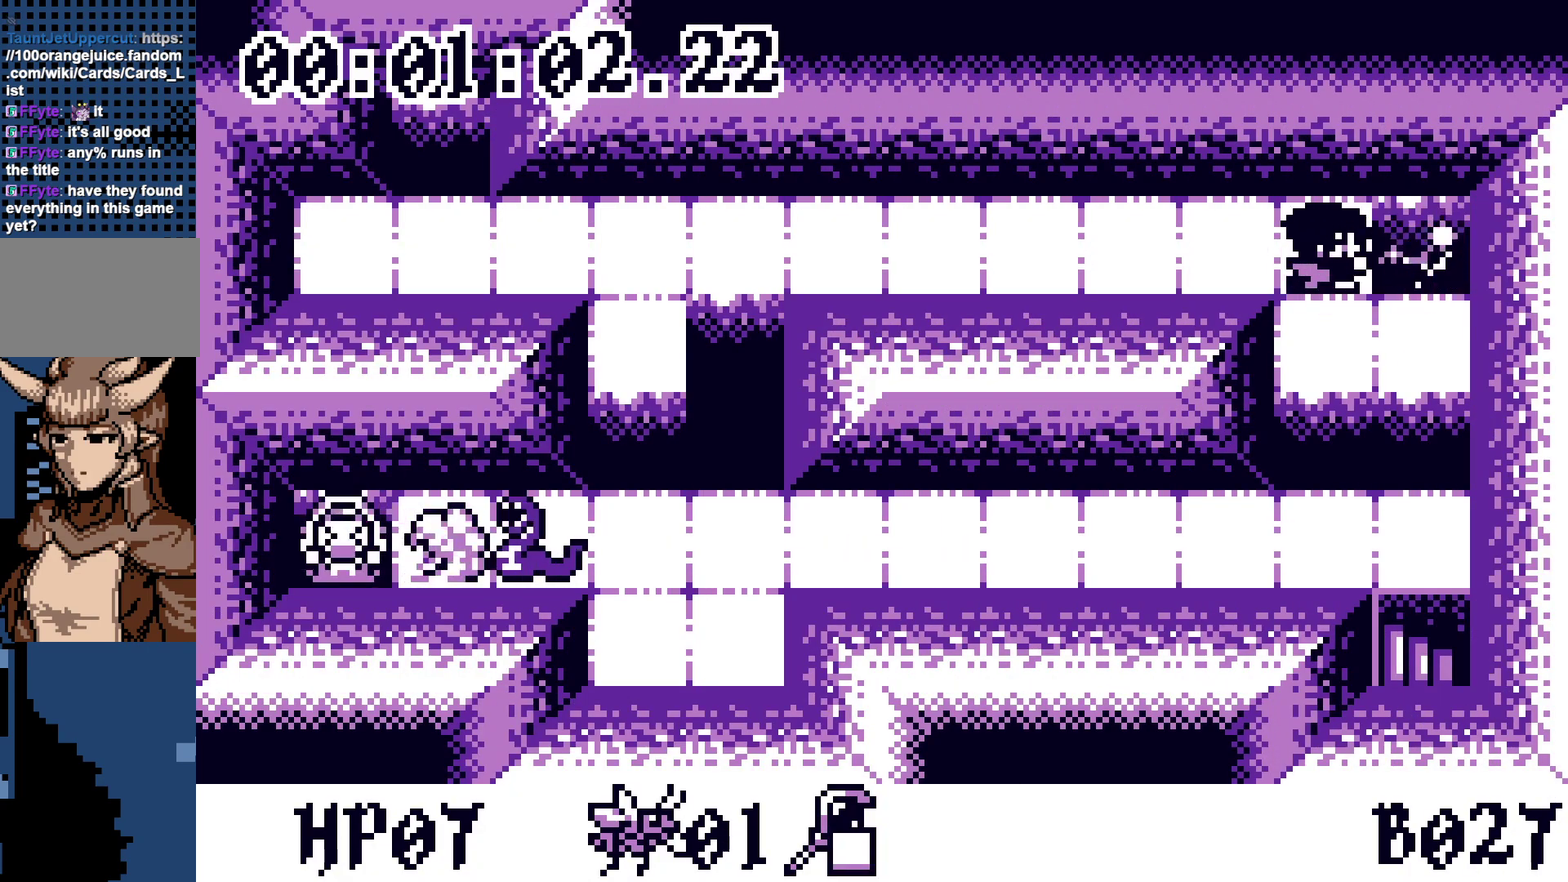
{"buttons": [], "events": [[200, "DPAD_DOWN", "down"], [317, "A", "down"], [317, "DPAD_DOWN", "up"], [433, "A", "up"]]}
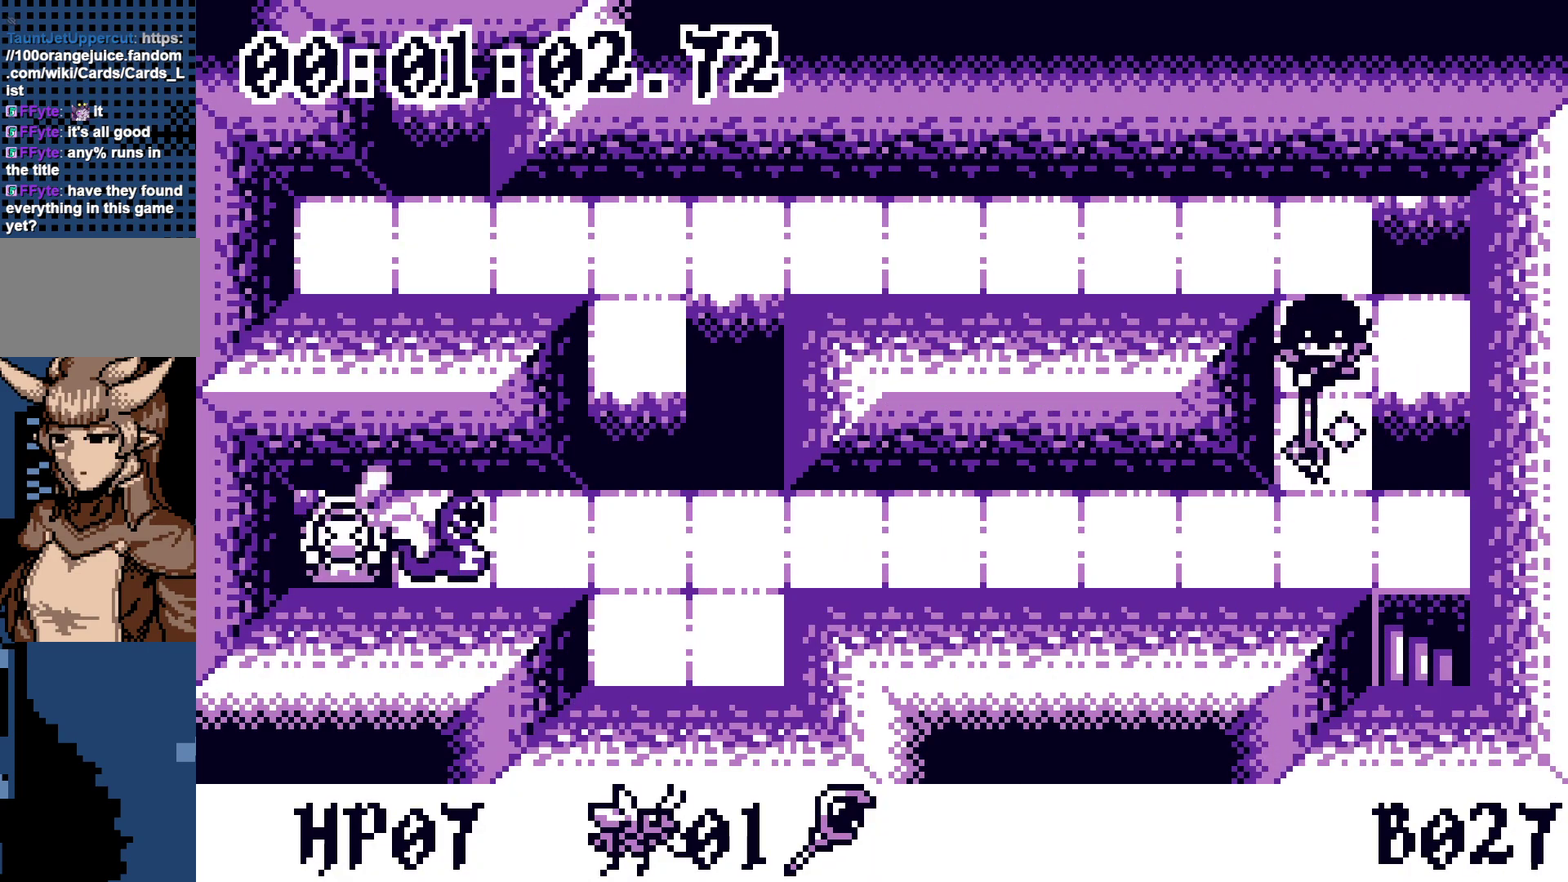
{"buttons": ["DPAD_DOWN"], "events": [[233, "DPAD_DOWN", "down"], [350, "DPAD_RIGHT", "down"], [383, "DPAD_DOWN", "up"], [433, "DPAD_DOWN", "down"], [483, "DPAD_RIGHT", "up"]]}
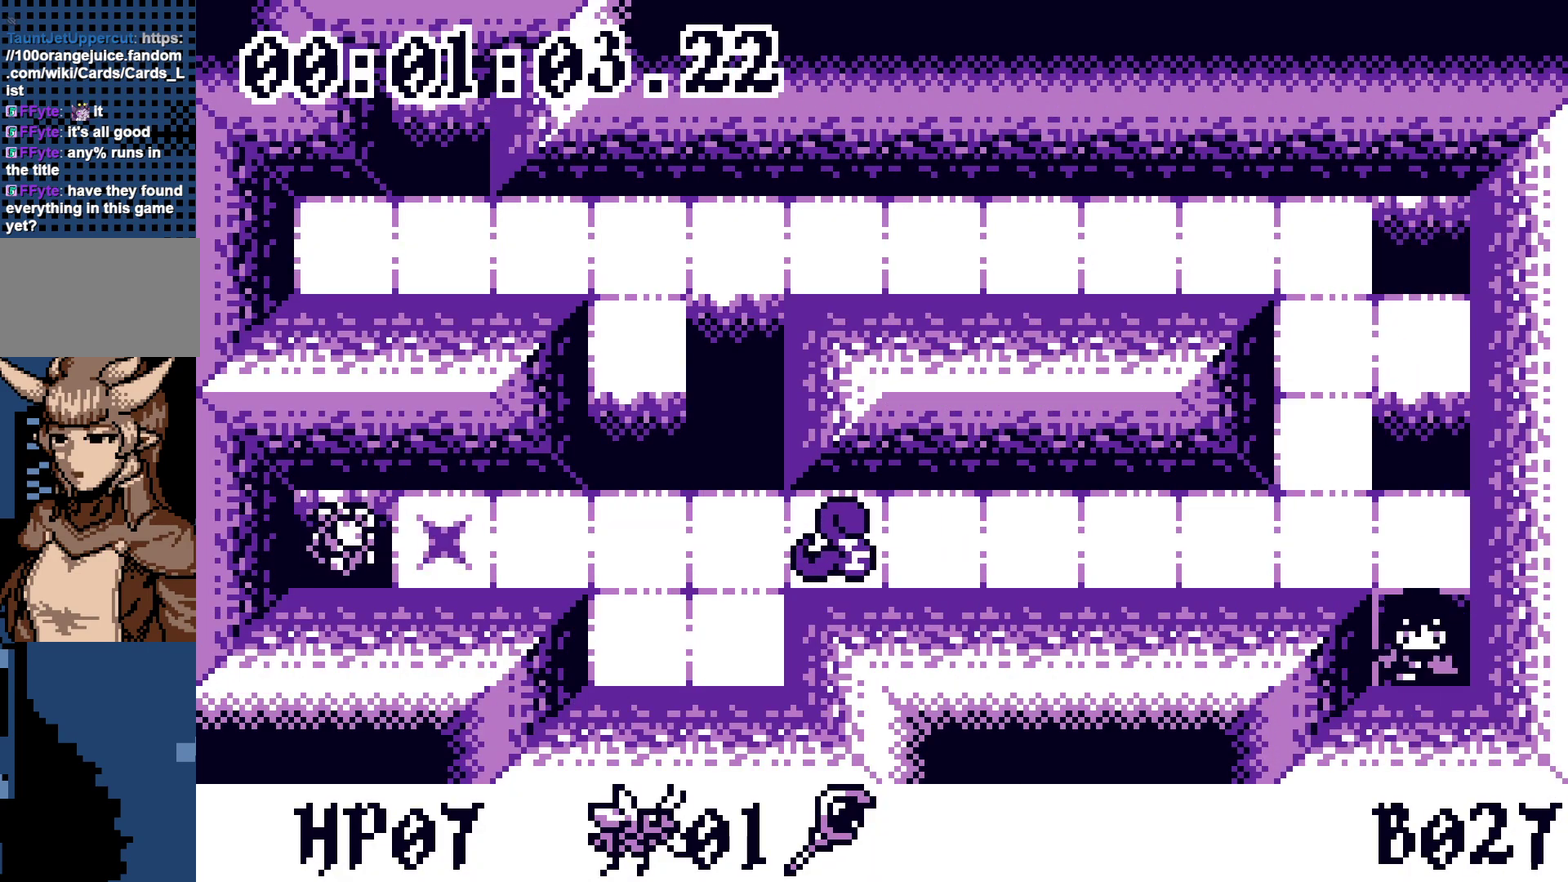
{"buttons": [], "events": [[183, "DPAD_DOWN", "up"]]}
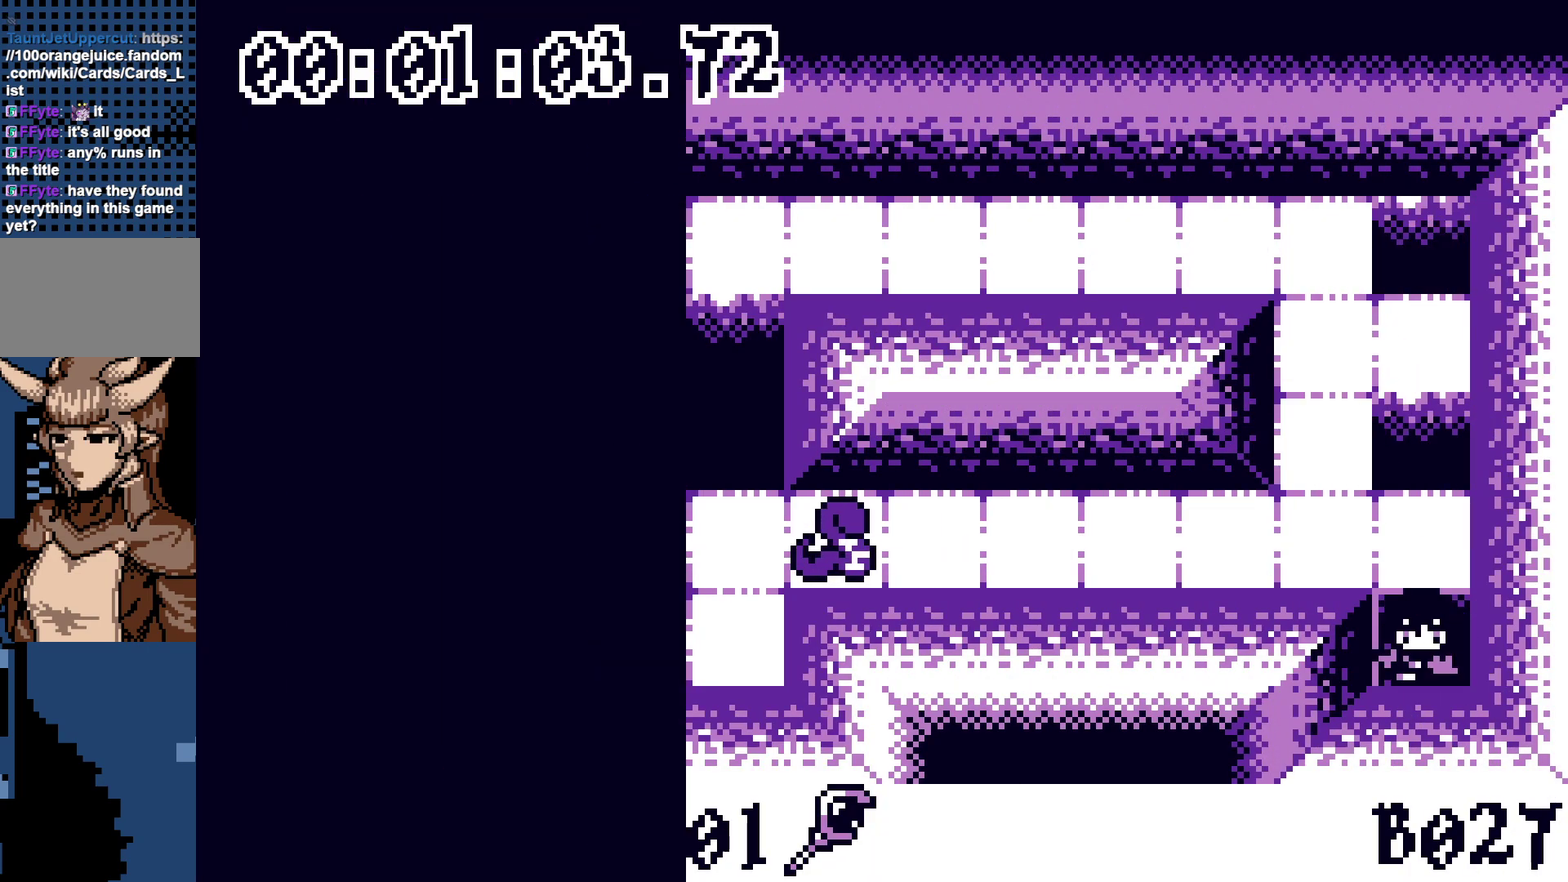
{"buttons": [], "events": []}
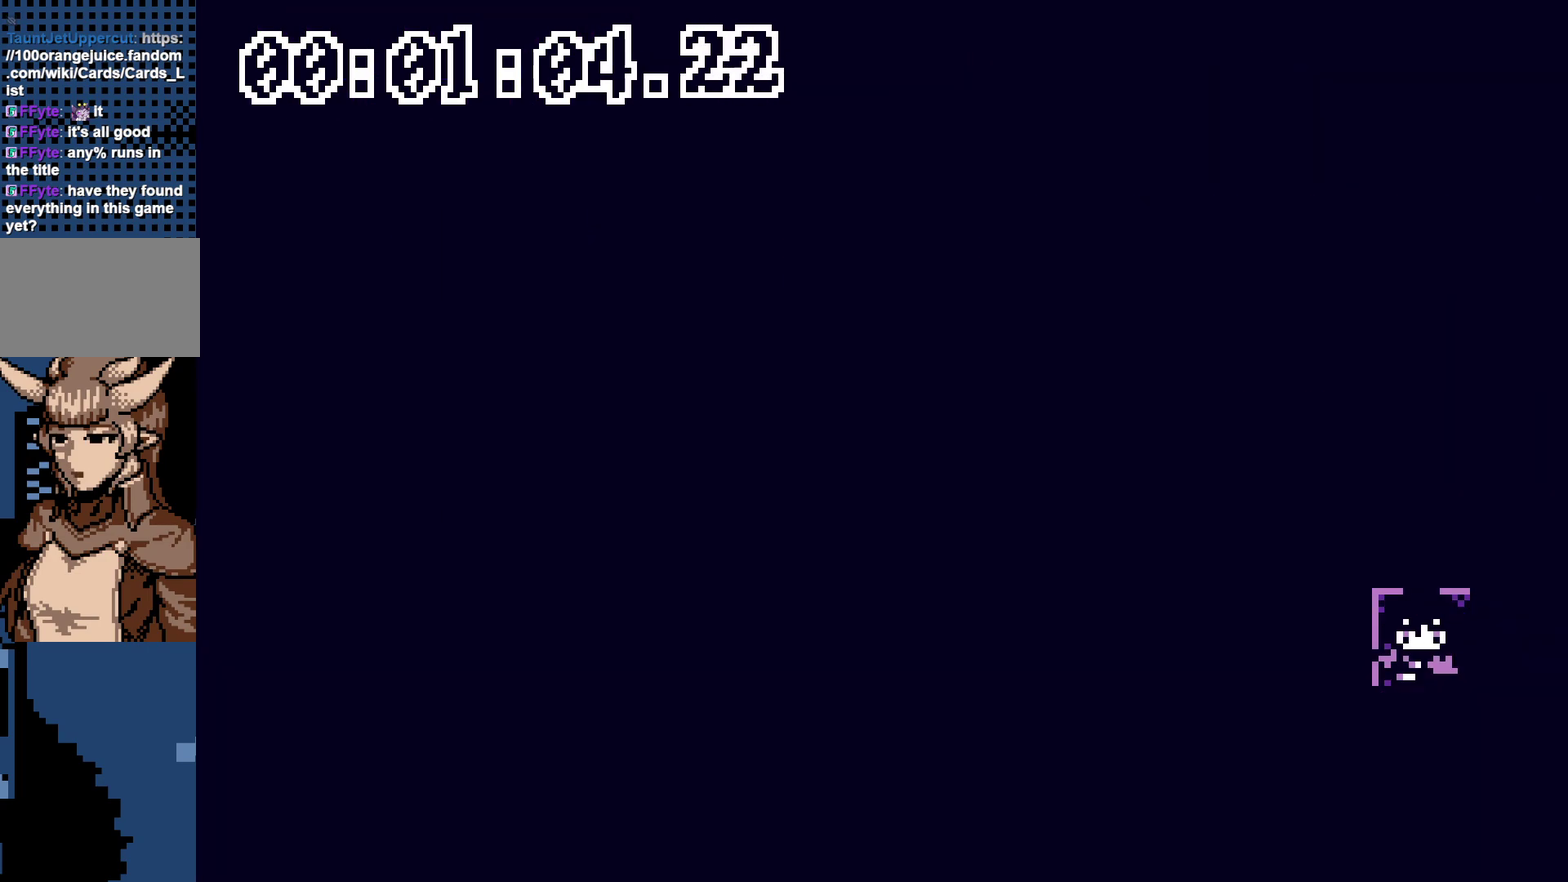
{"buttons": [], "events": []}
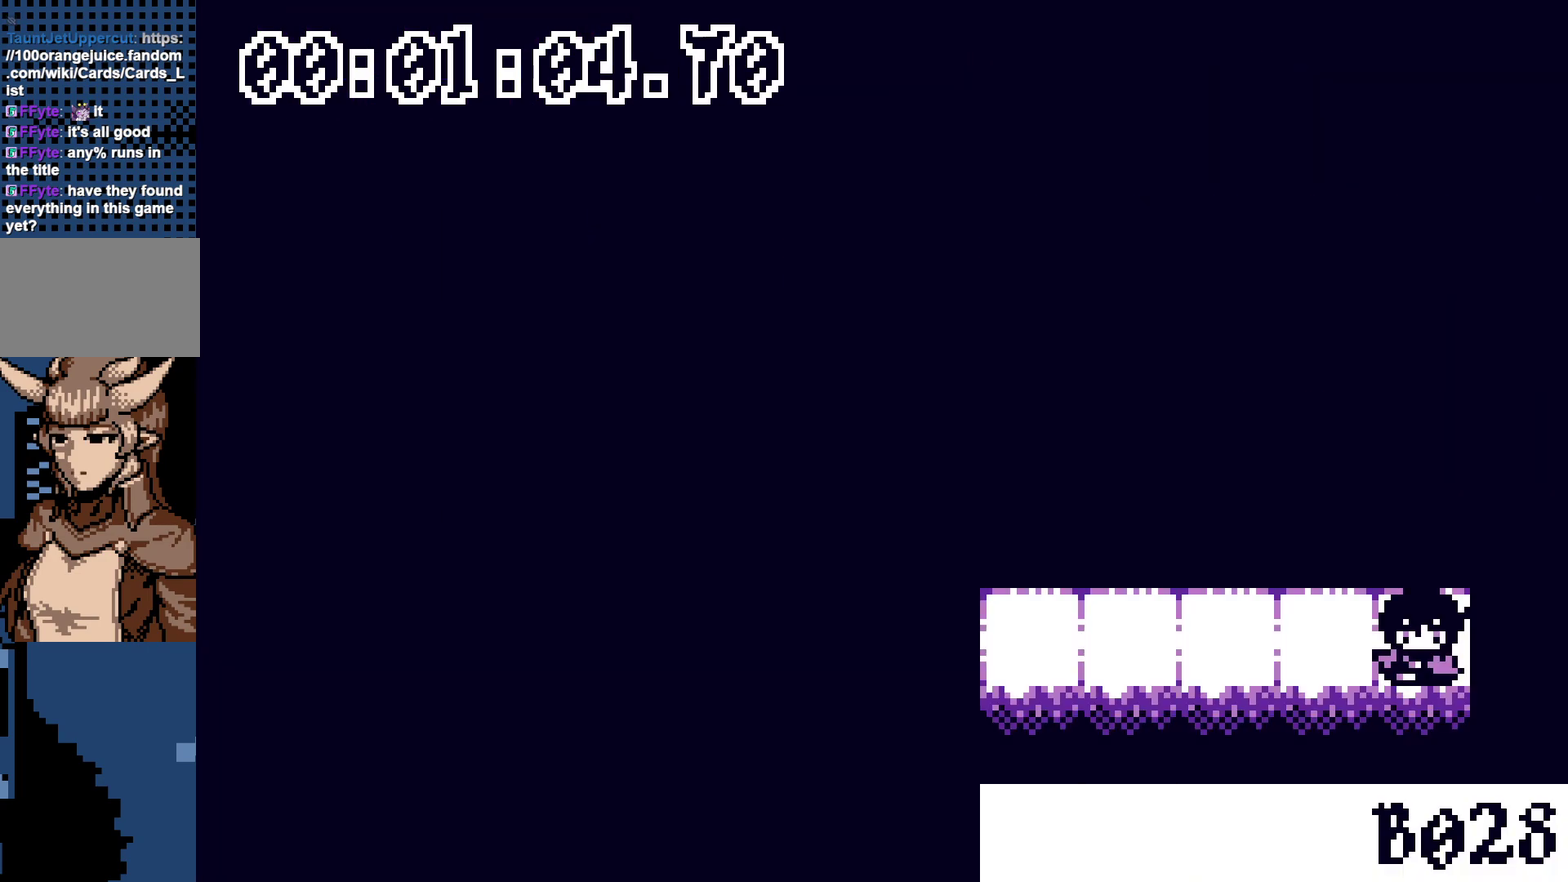
{"buttons": ["DPAD_LEFT"], "events": [[400, "DPAD_LEFT", "down"]]}